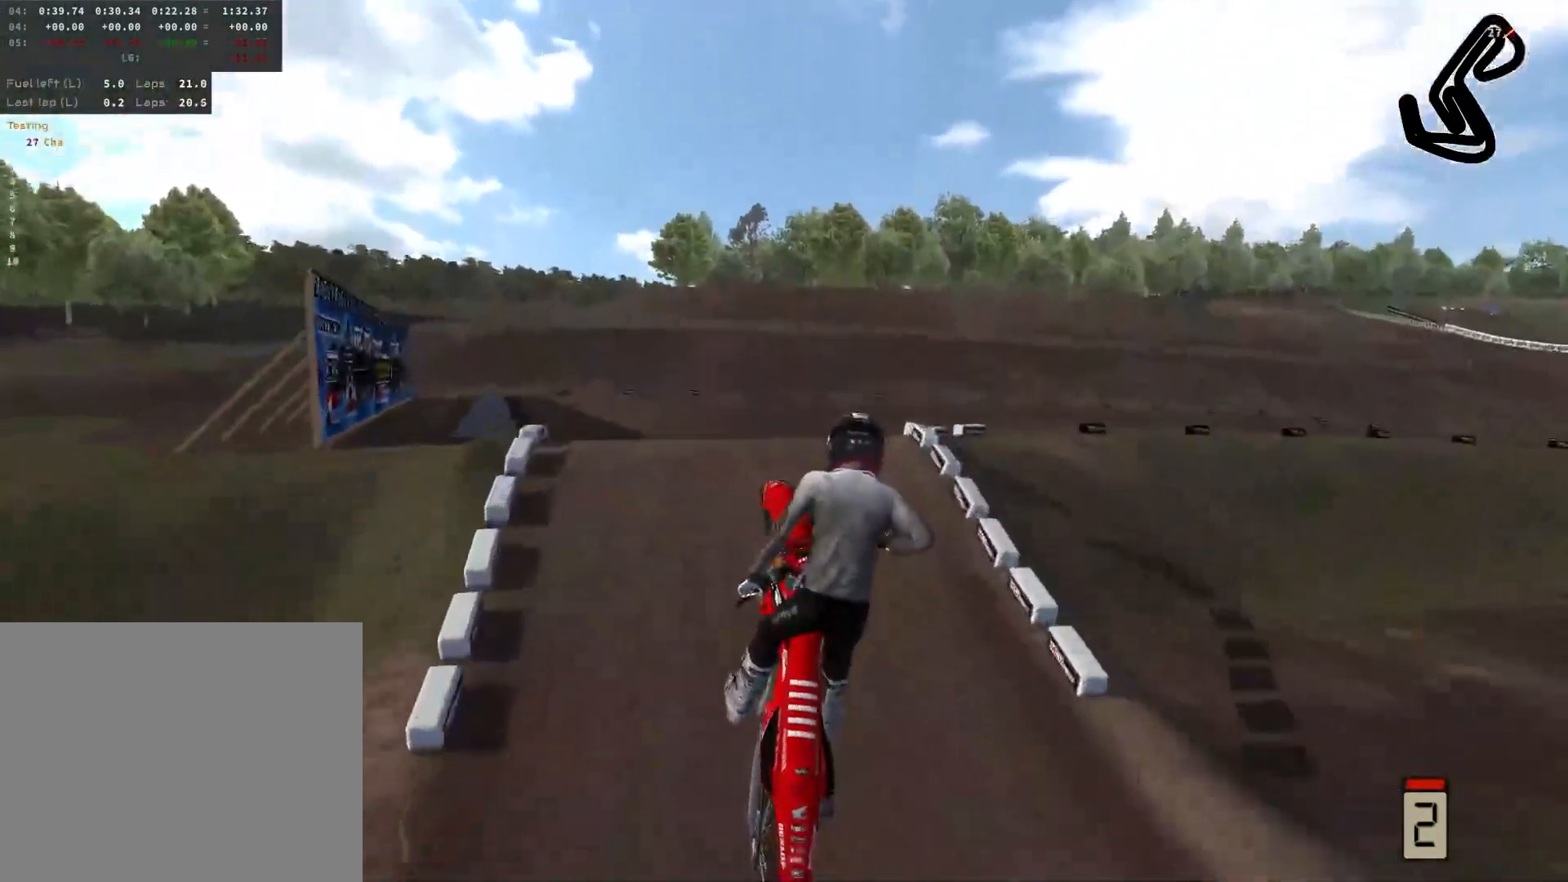
Gameplay with a controller (PlayStation layout); each line is a JSON object with the inputs held at the frame after it. "events" lists button and stick changes between this image and that frame as [ms after this image, input, new state], when the widget could be followed in between.
{"buttons": ["L2"], "left_stick": "up-right", "right_stick": "center", "events": [[133, "R2", "up"], [150, "L2", "down"], [183, "left_stick", "up-right"], [350, "right_stick", "center"]]}
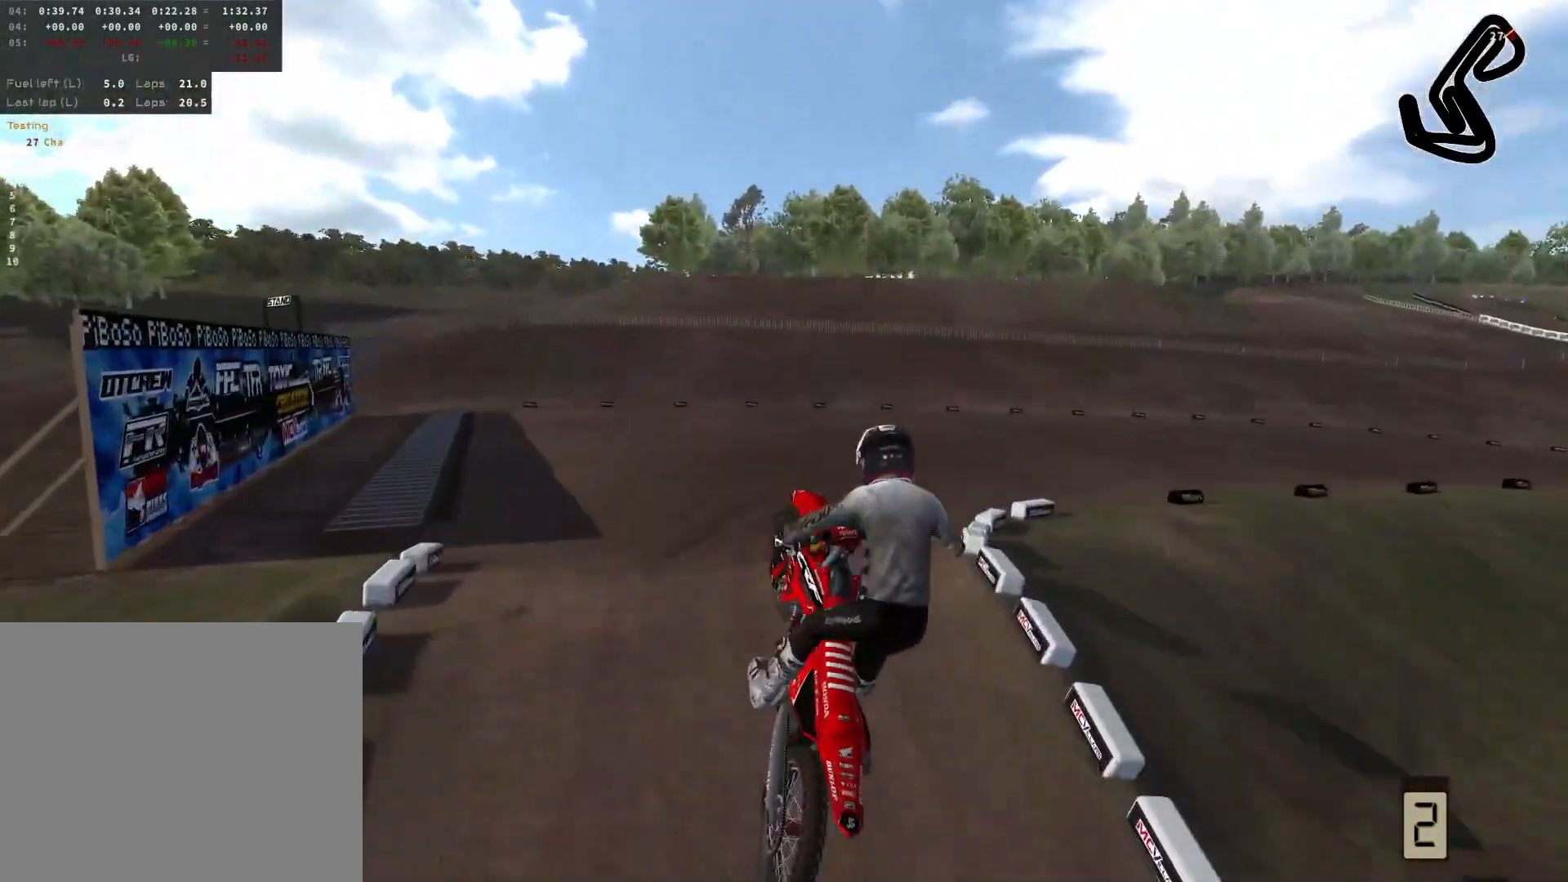
{"buttons": ["R2"], "left_stick": "right", "right_stick": "up", "events": [[267, "L2", "up"], [417, "left_stick", "center"], [450, "R2", "down"], [467, "left_stick", "right"], [467, "right_stick", "up"]]}
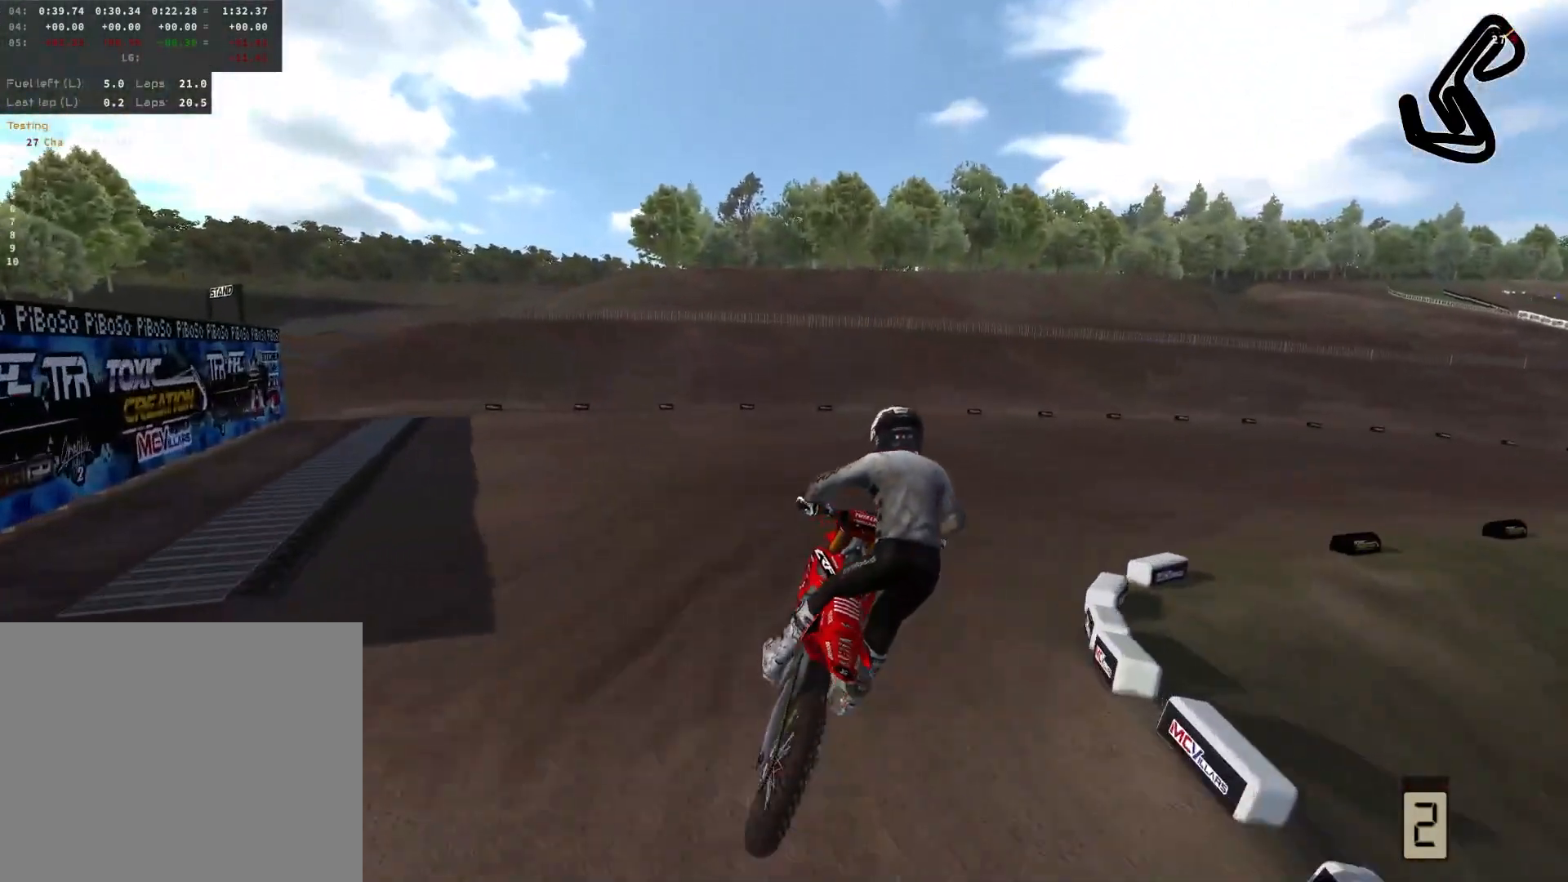
{"buttons": ["R2", "L3"], "left_stick": "right", "right_stick": "up", "events": [[433, "L3", "down"]]}
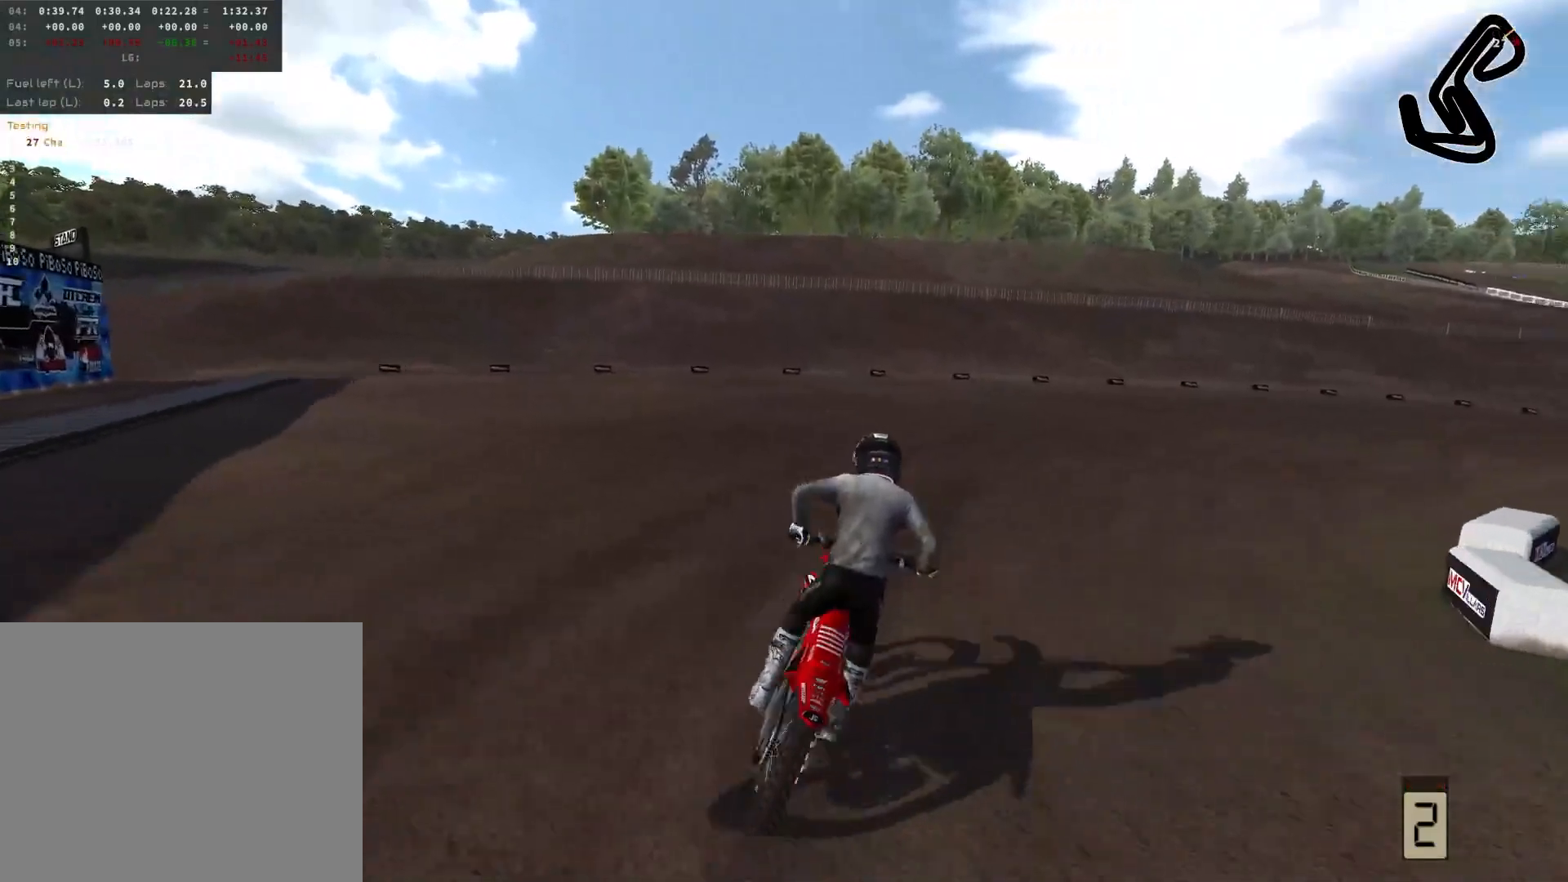
{"buttons": ["R2"], "left_stick": "right", "right_stick": "center", "events": [[50, "L3", "up"], [150, "R2", "up"], [150, "right_stick", "center"], [350, "R2", "down"]]}
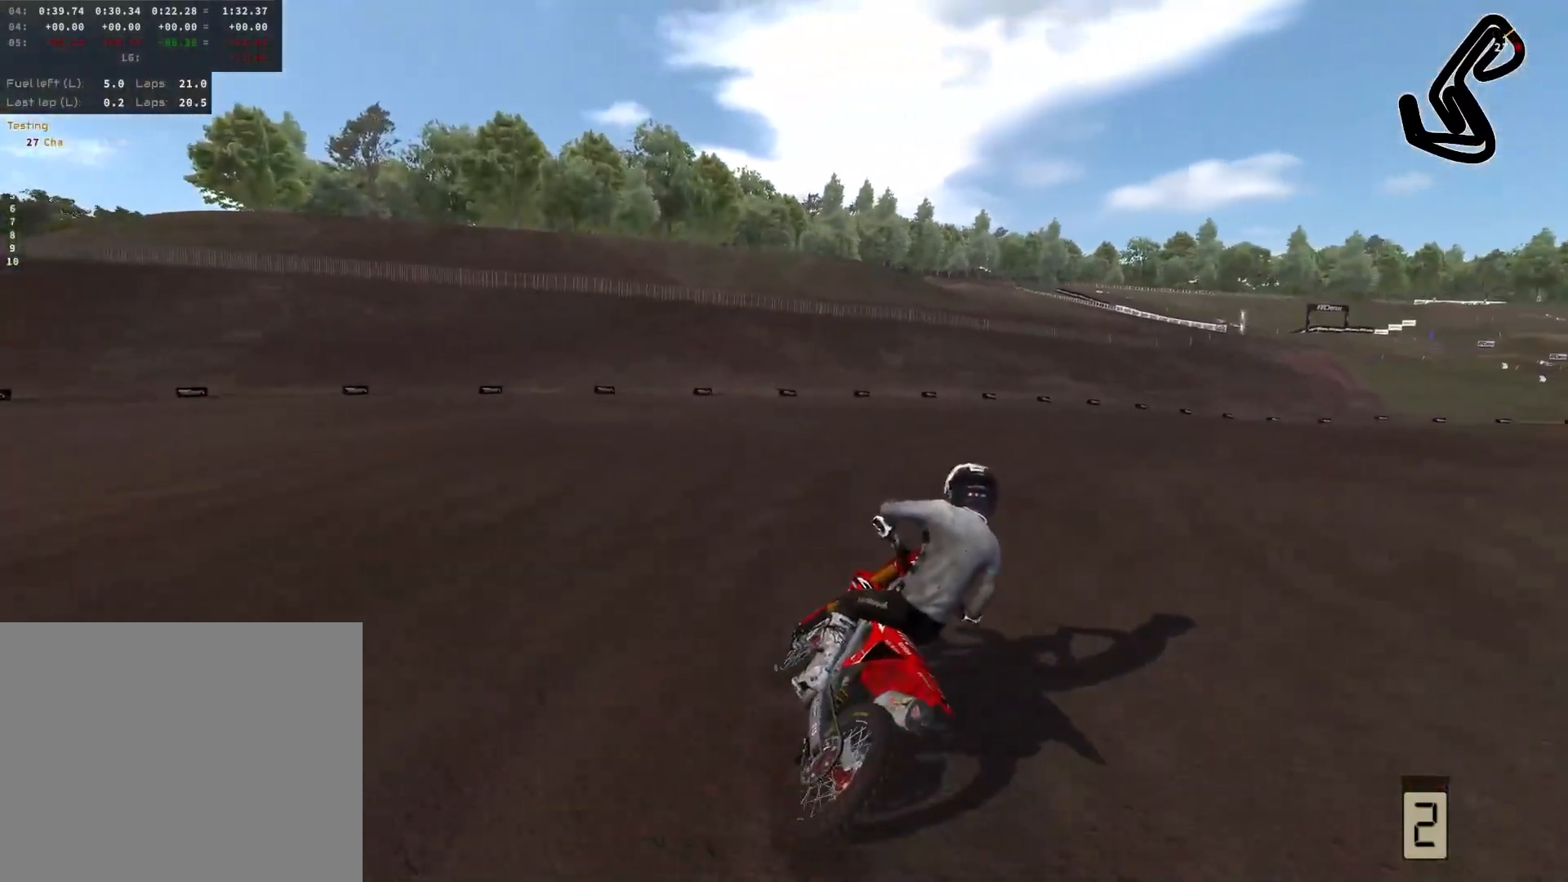
{"buttons": ["R2"], "left_stick": "right", "right_stick": "center", "events": [[67, "R2", "up"], [133, "R2", "down"], [300, "R2", "up"], [367, "R2", "down"]]}
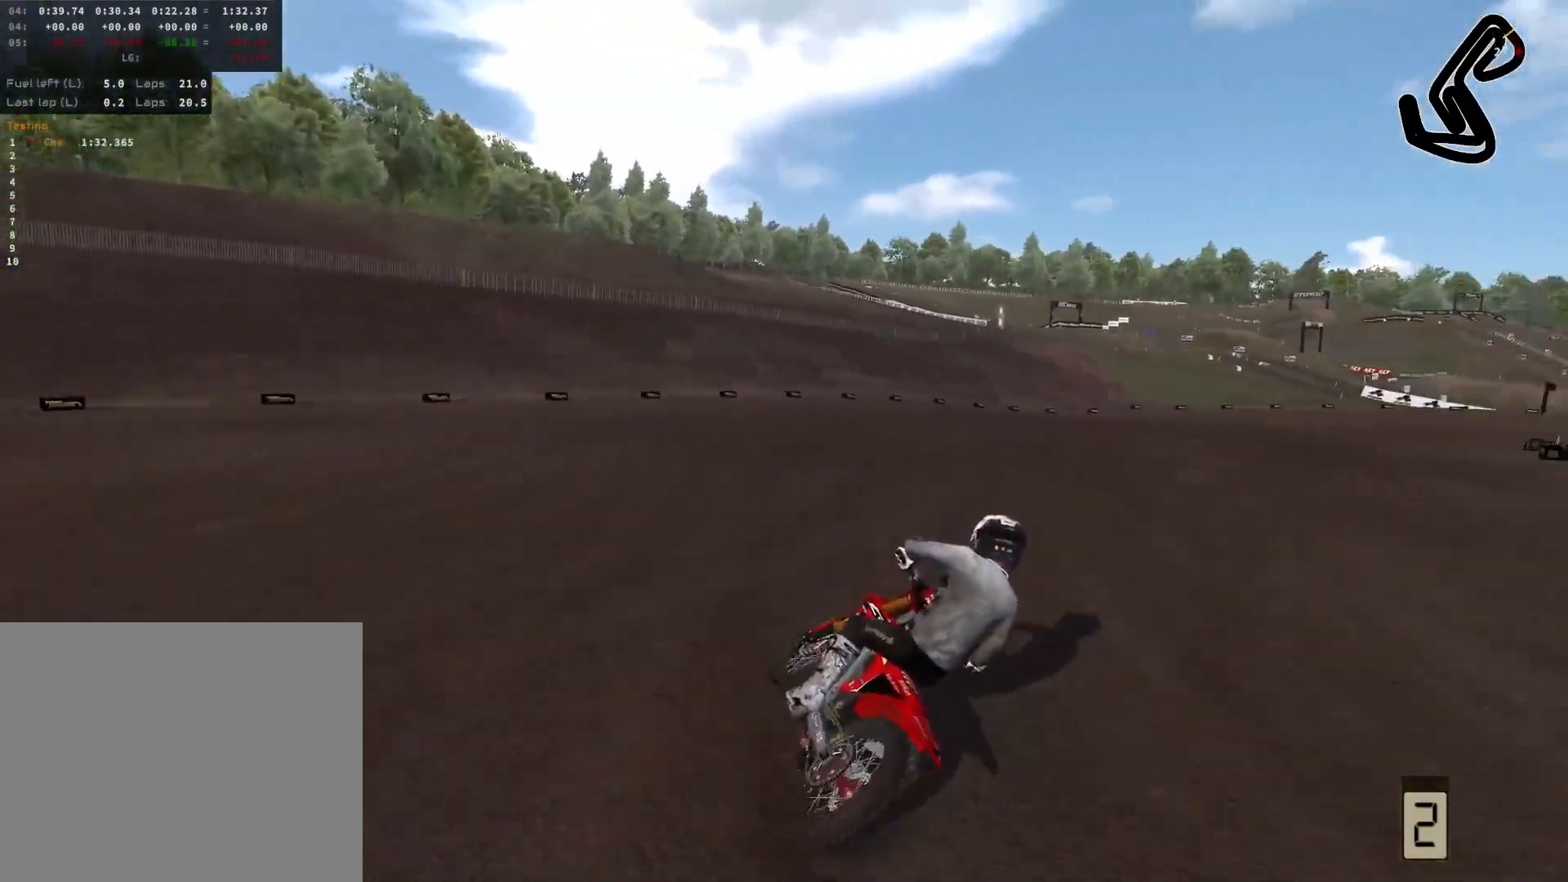
{"buttons": ["R2"], "left_stick": "right", "right_stick": "center", "events": []}
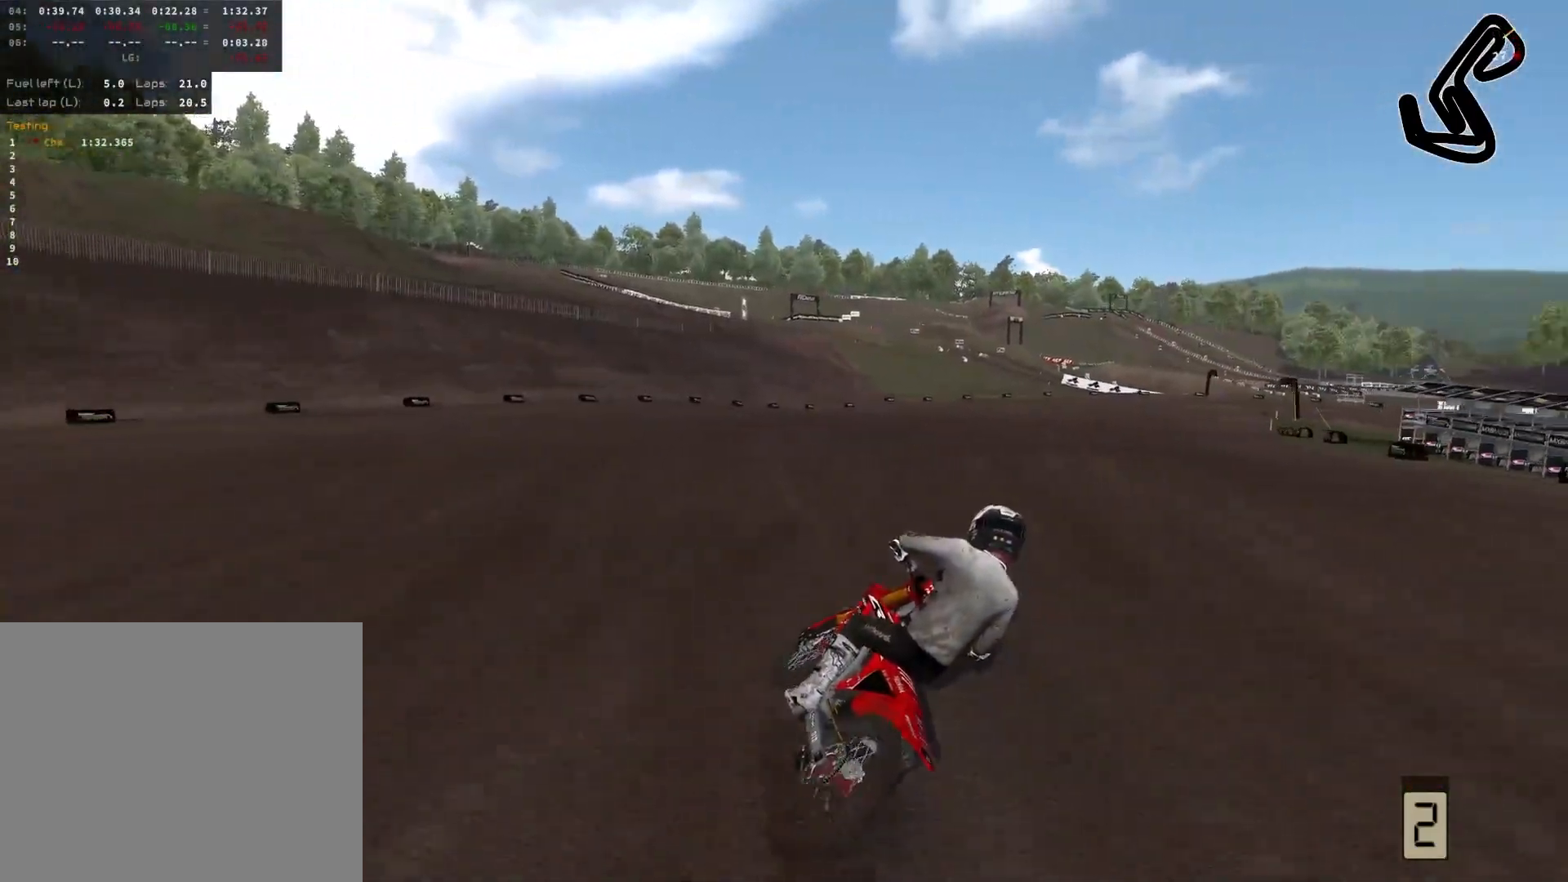
{"buttons": ["R2"], "left_stick": "up-right", "right_stick": "down", "events": [[17, "R2", "up"], [67, "R2", "down"], [250, "R2", "up"], [367, "L3", "down"], [400, "R1", "down"], [417, "right_stick", "down"], [483, "L3", "up"], [483, "R2", "down"], [500, "R1", "up"], [500, "left_stick", "up-right"]]}
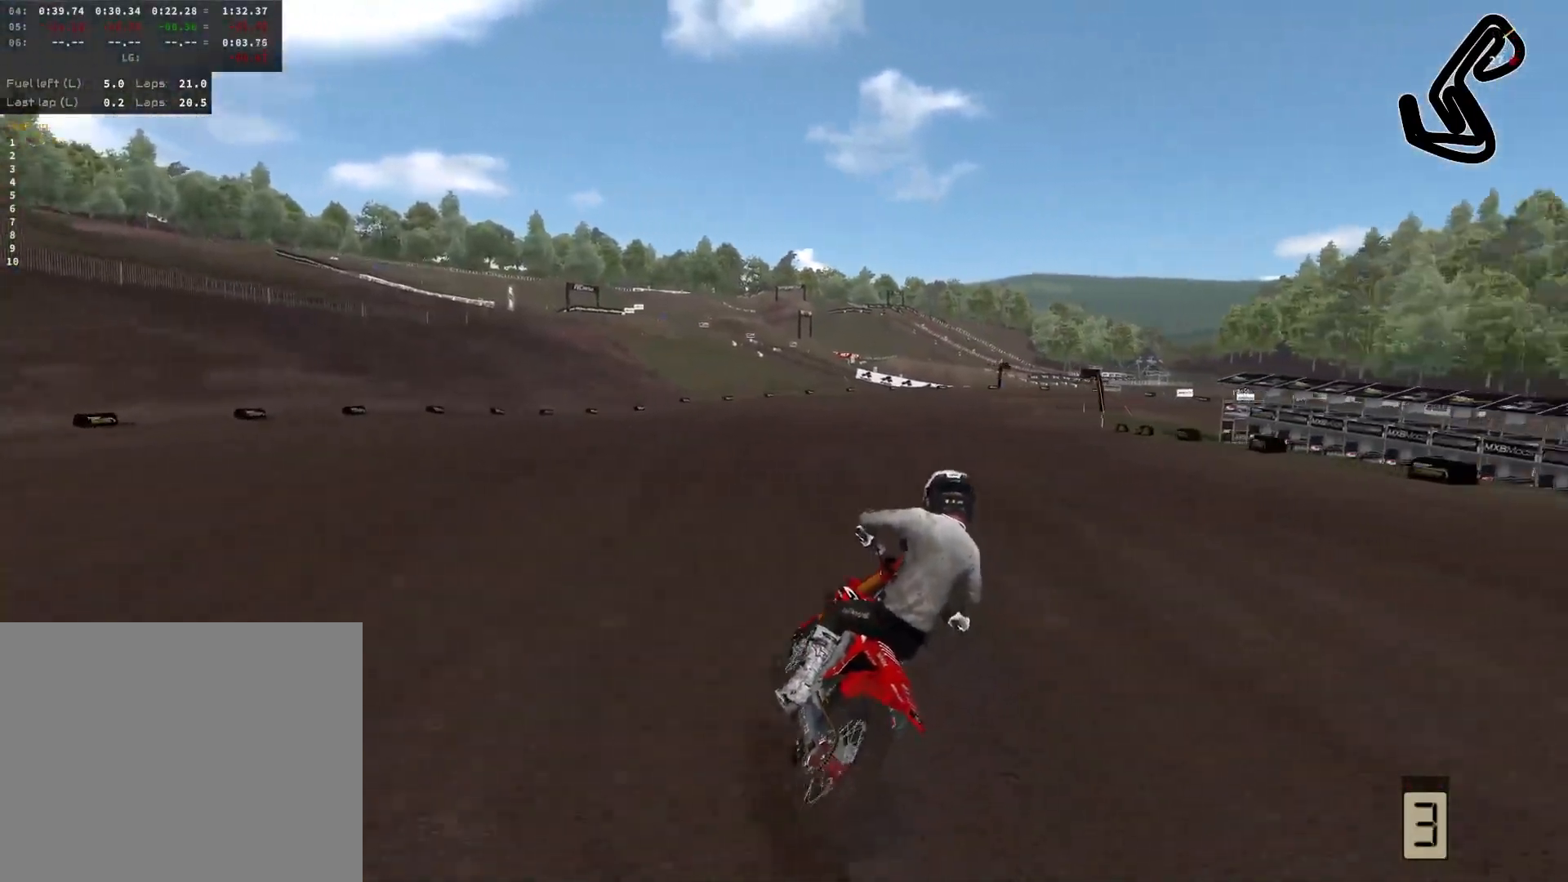
{"buttons": ["R2"], "left_stick": "center", "right_stick": "down", "events": [[233, "left_stick", "center"]]}
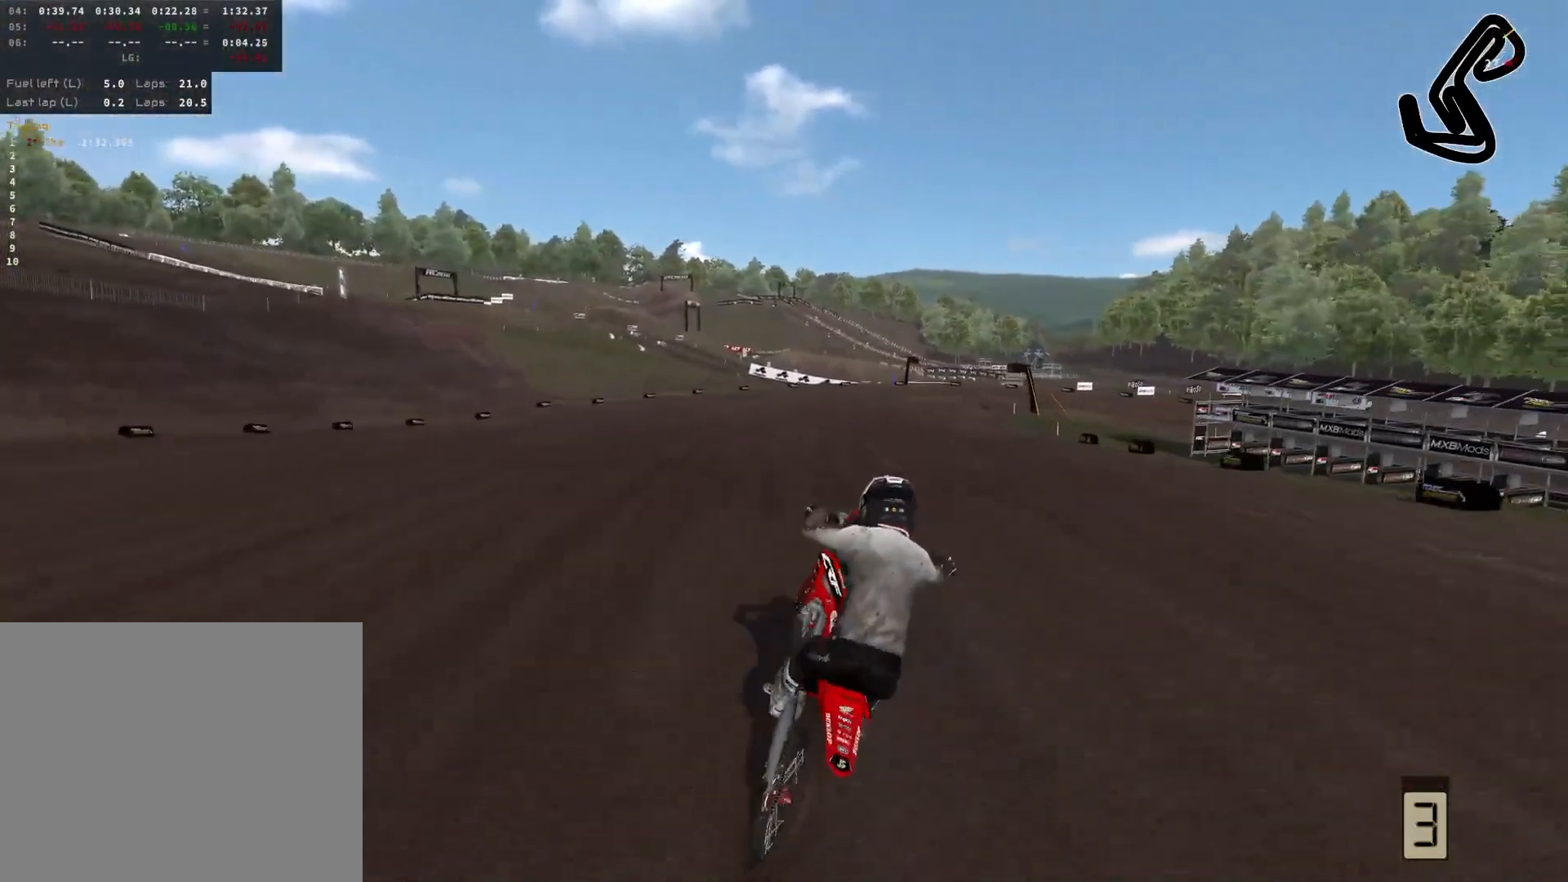
{"buttons": ["R2"], "left_stick": "center", "right_stick": "down", "events": [[50, "R2", "up"], [367, "R2", "down"]]}
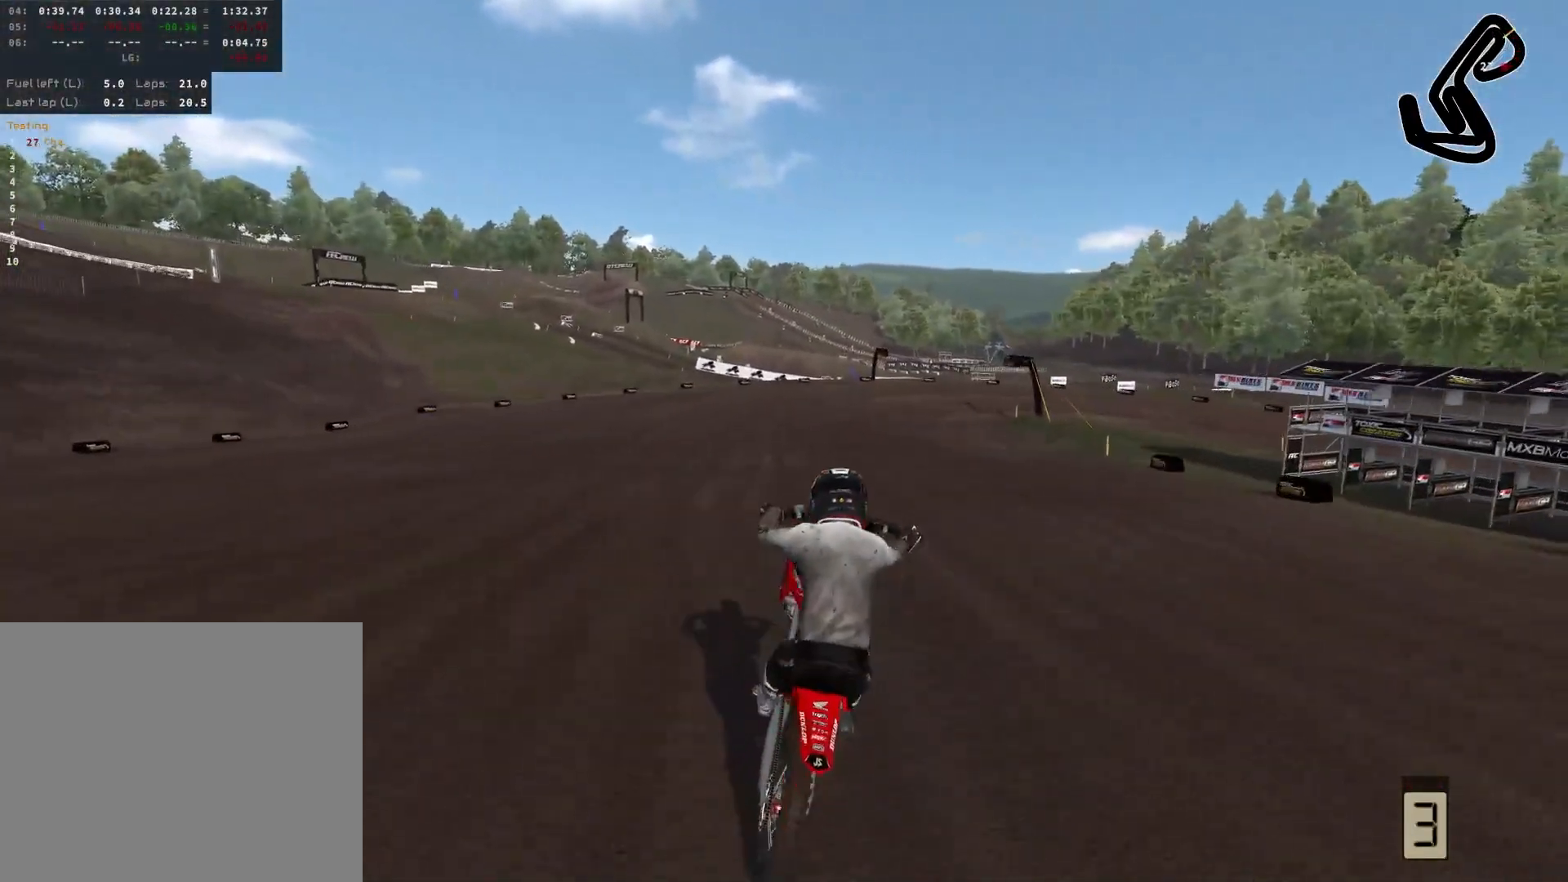
{"buttons": ["R2"], "left_stick": "up-right", "right_stick": "down", "events": [[250, "R2", "up"], [300, "left_stick", "up-right"], [400, "R2", "down"]]}
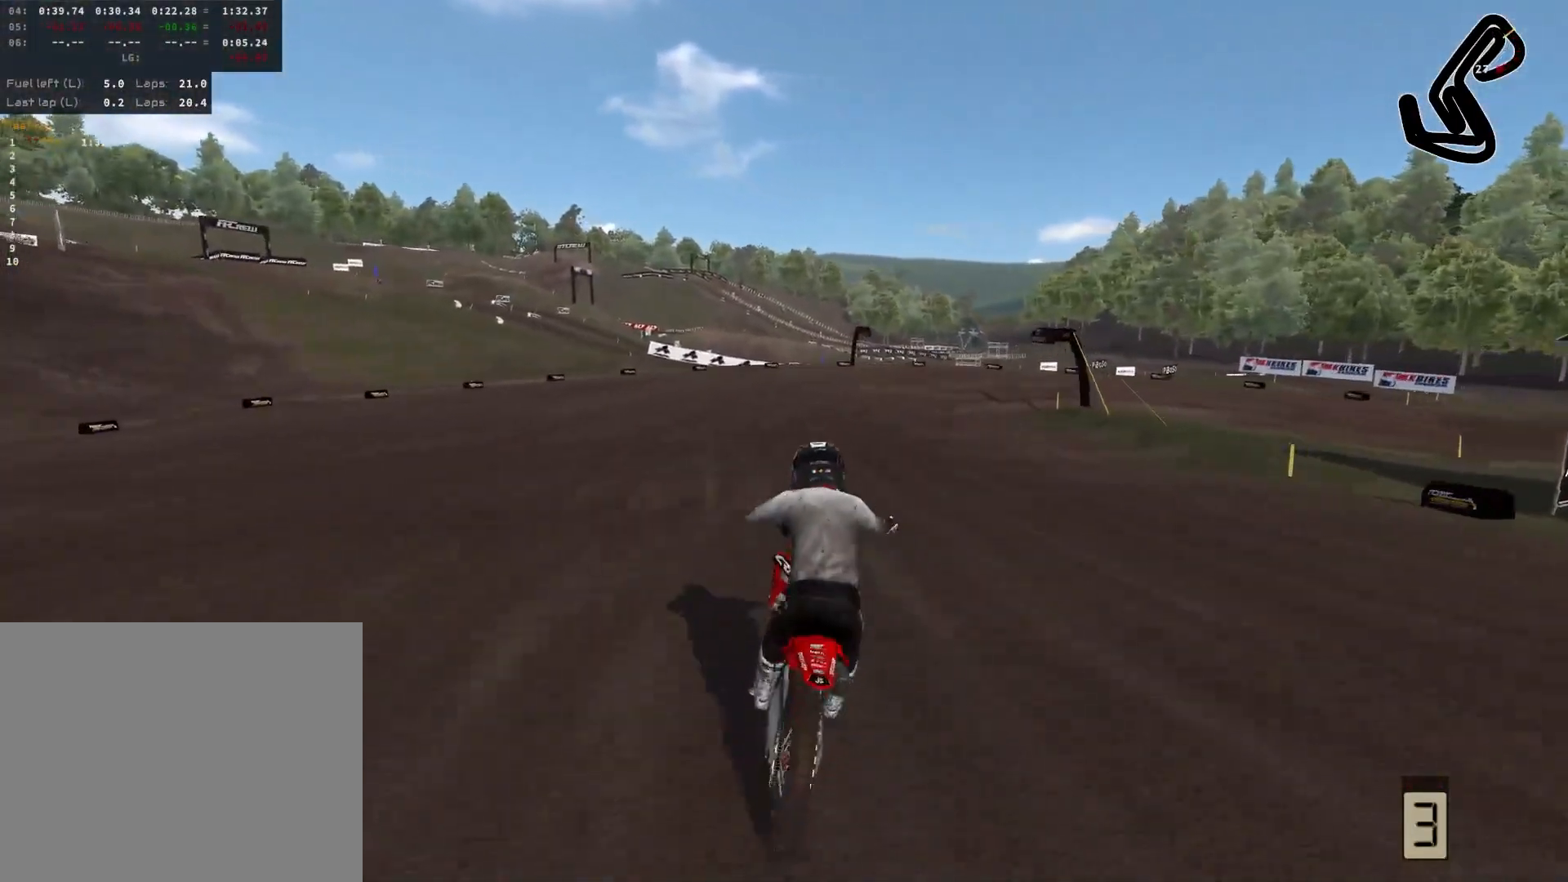
{"buttons": ["TRIANGLE", "L2"], "left_stick": "right", "right_stick": "center", "events": [[67, "R2", "up"], [100, "L2", "down"], [117, "left_stick", "center"], [133, "right_stick", "center"], [150, "L3", "down"], [300, "L3", "up"], [300, "left_stick", "right"], [483, "TRIANGLE", "down"]]}
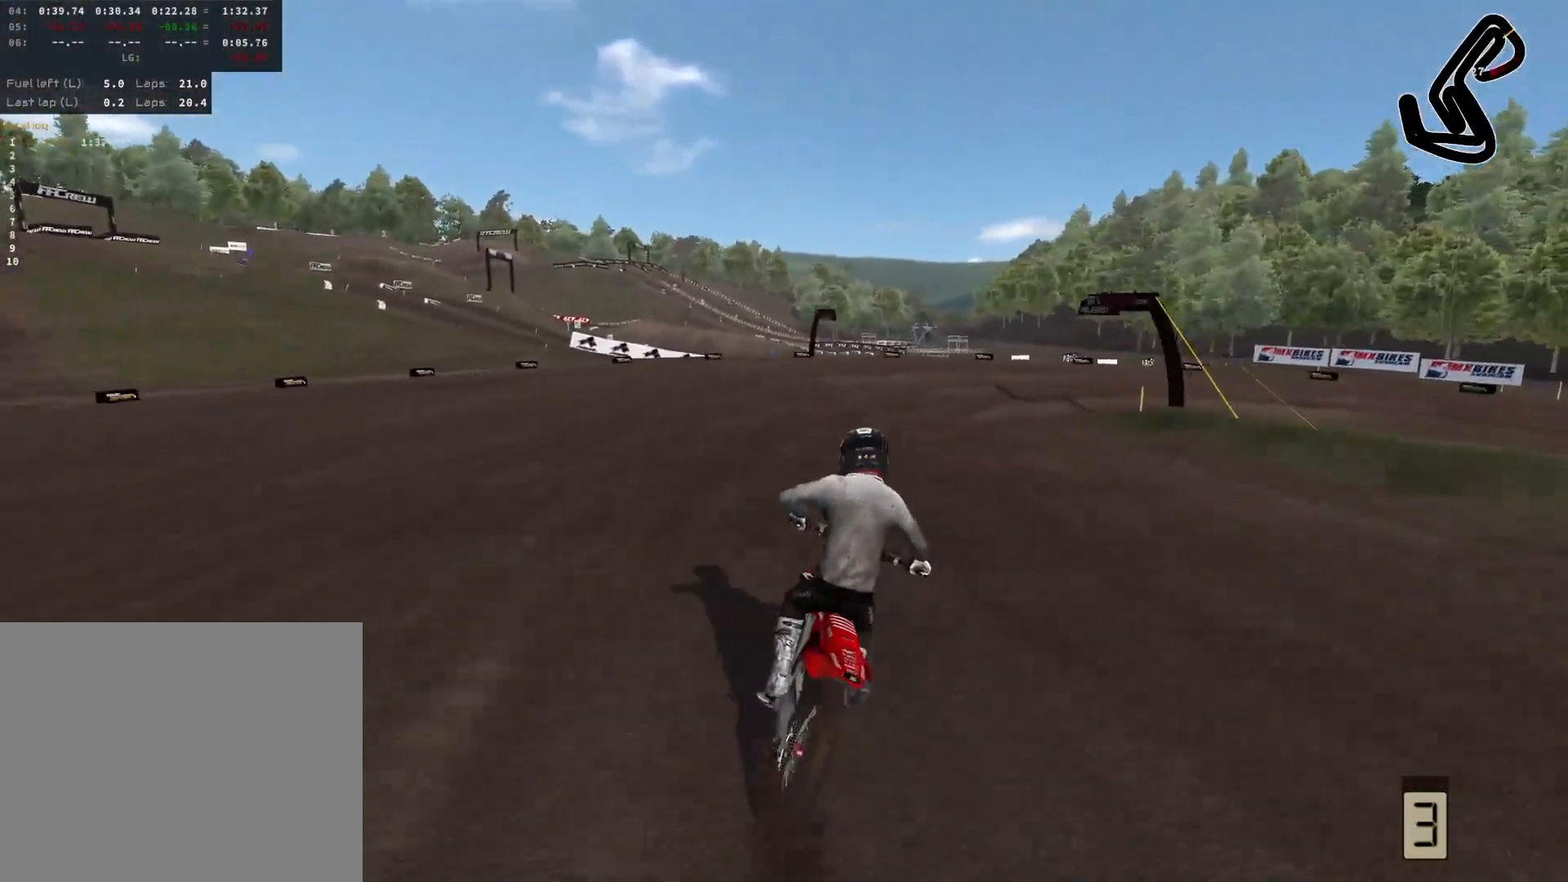
{"buttons": ["TRIANGLE", "L2"], "left_stick": "right", "right_stick": "center", "events": [[300, "TRIANGLE", "up"], [417, "TRIANGLE", "down"]]}
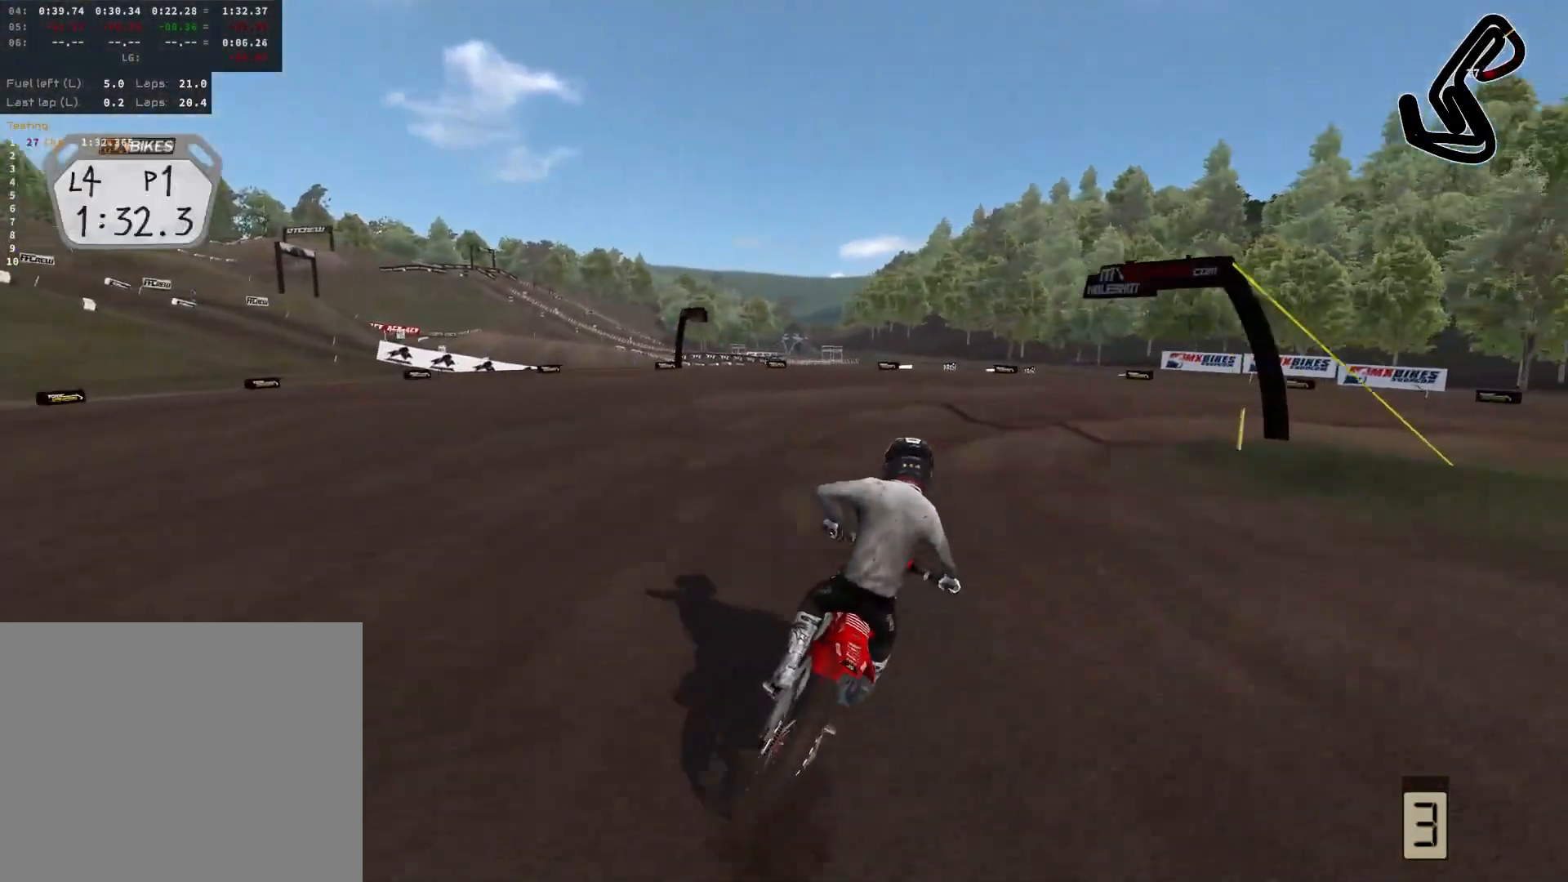
{"buttons": ["L2"], "left_stick": "right", "right_stick": "center", "events": [[383, "TRIANGLE", "up"]]}
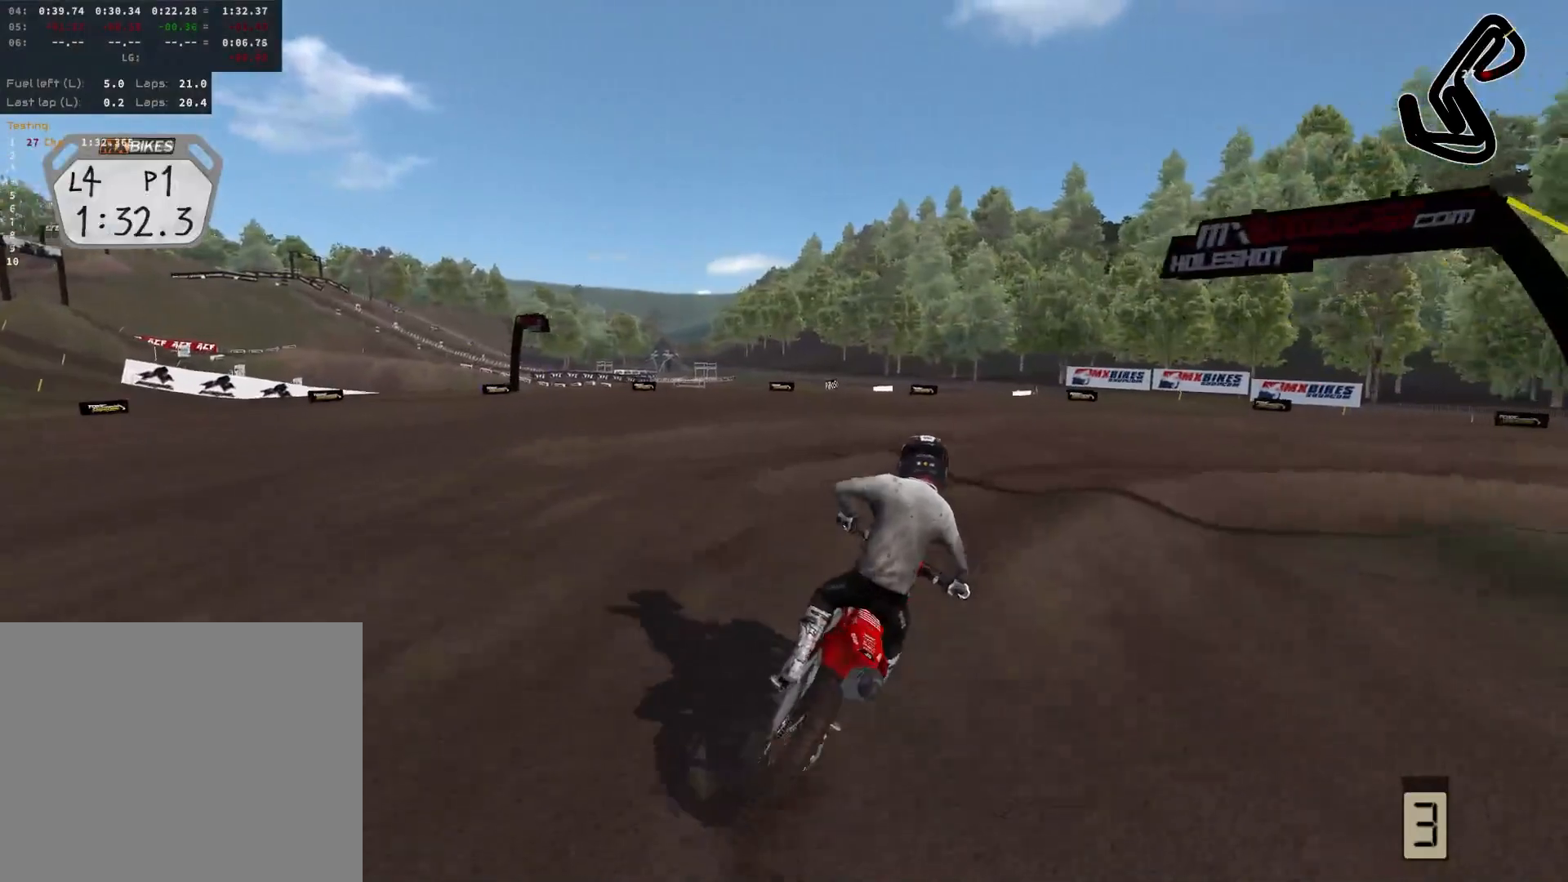
{"buttons": [], "left_stick": "right", "right_stick": "down-left", "events": [[200, "L2", "up"], [367, "right_stick", "down-left"]]}
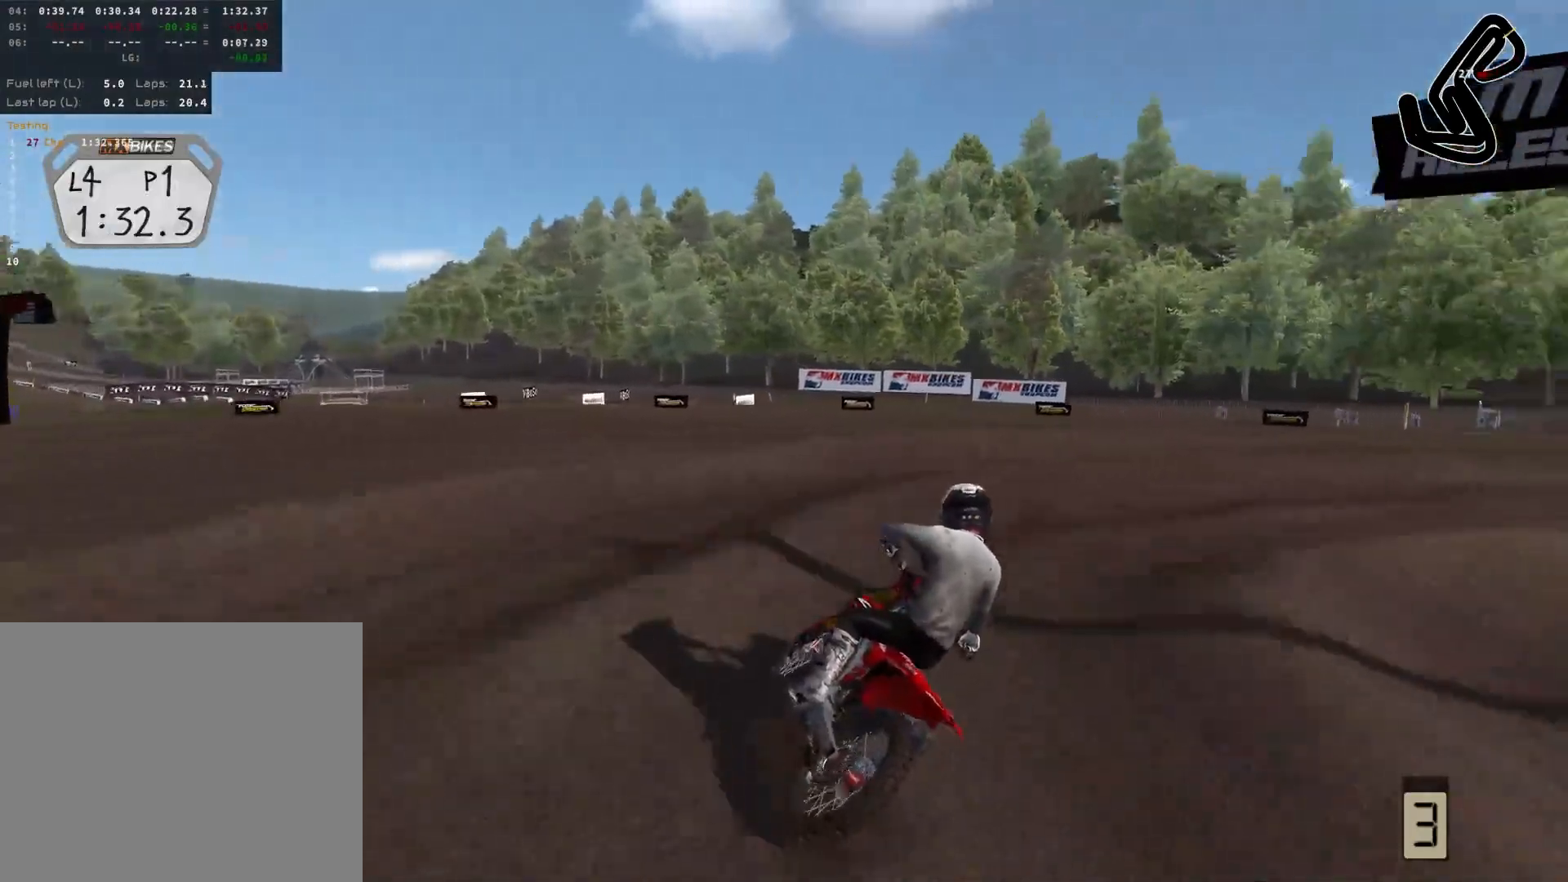
{"buttons": ["R2"], "left_stick": "right", "right_stick": "down-left", "events": [[400, "R2", "down"]]}
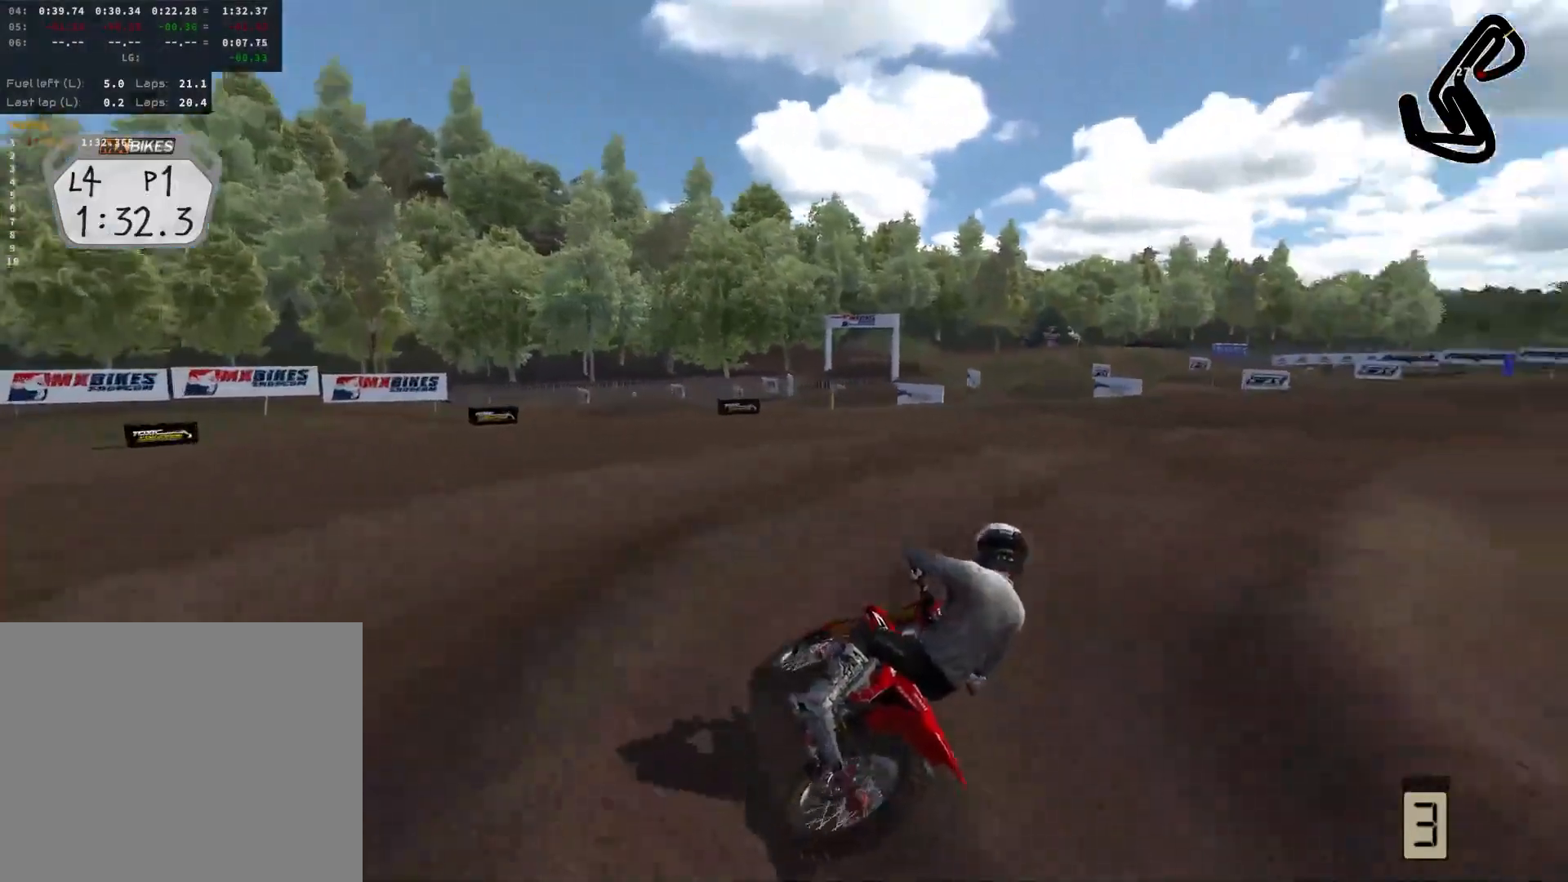
{"buttons": ["R2"], "left_stick": "right", "right_stick": "center", "events": [[67, "right_stick", "center"]]}
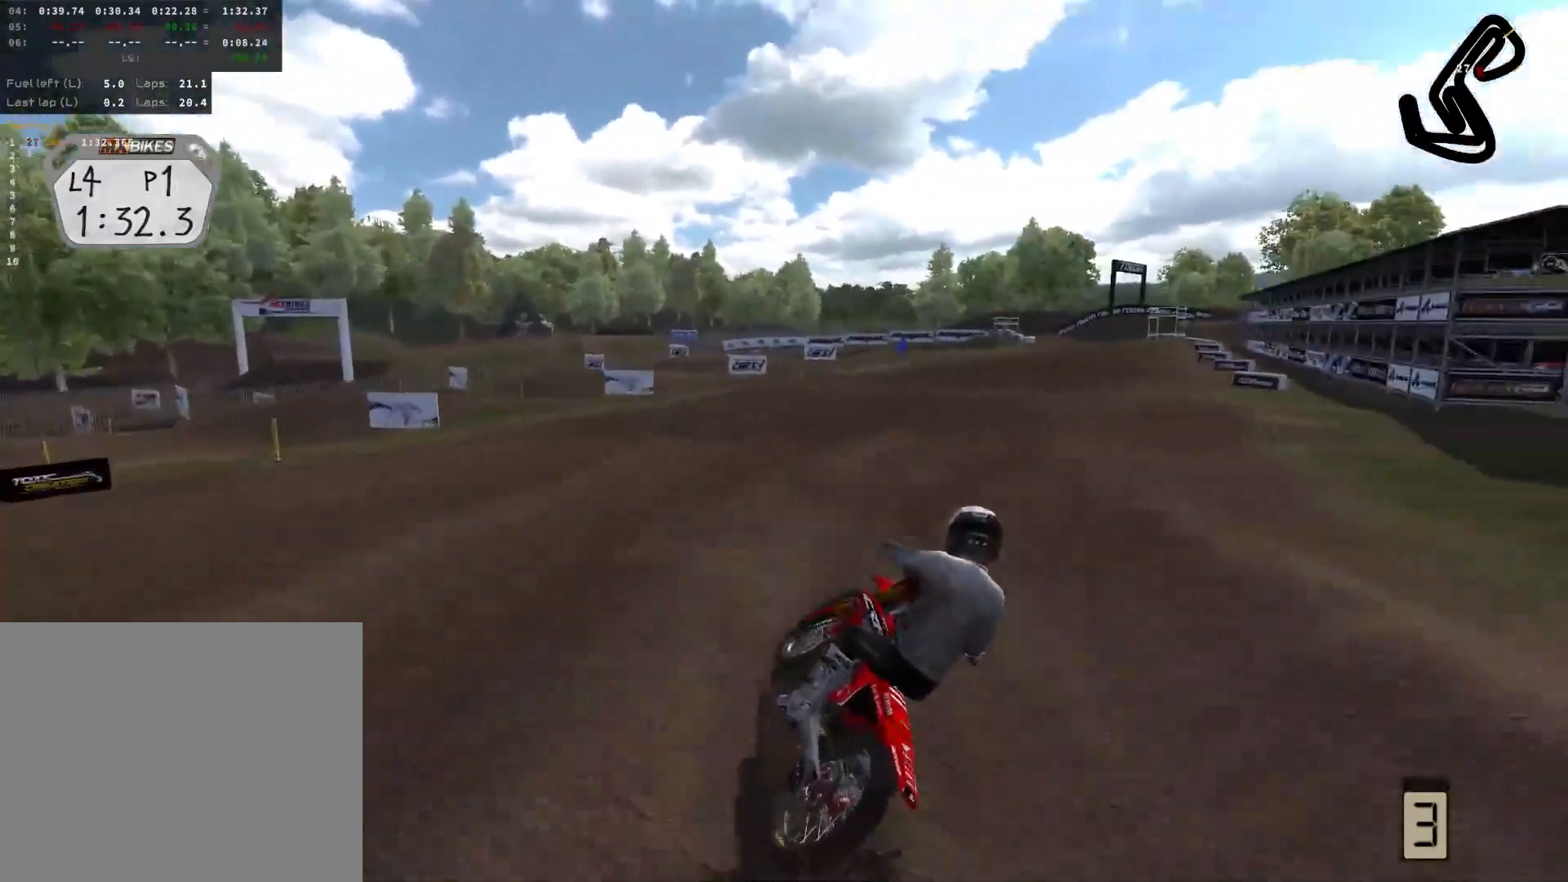
{"buttons": ["R2"], "left_stick": "center", "right_stick": "left", "events": [[333, "L3", "down"], [333, "left_stick", "center"], [417, "right_stick", "left"], [450, "L3", "up"]]}
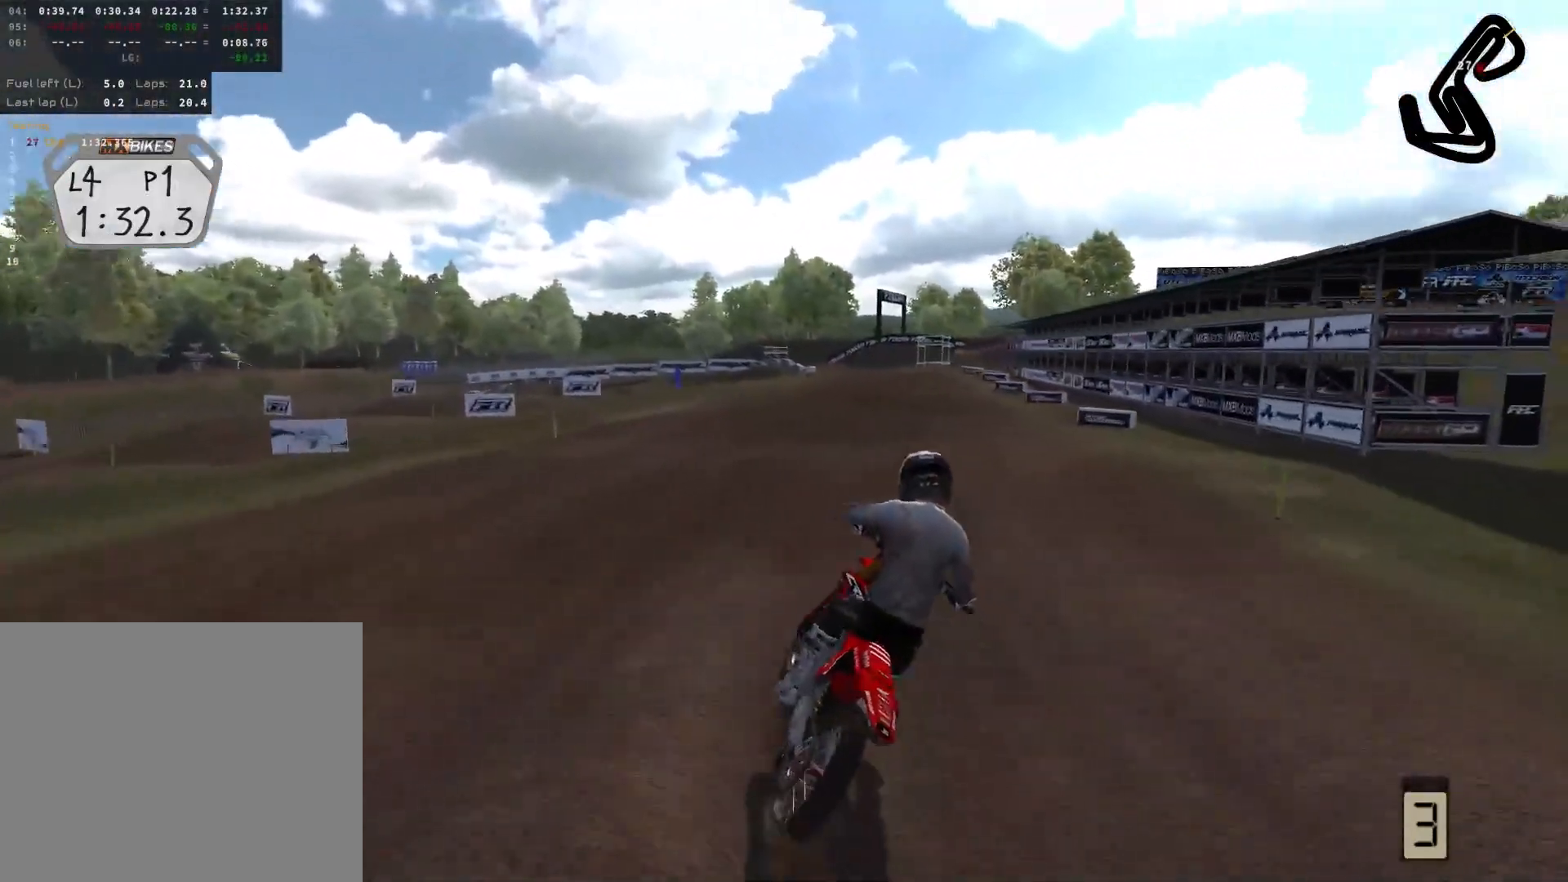
{"buttons": ["R2"], "left_stick": "center", "right_stick": "up", "events": [[83, "right_stick", "up-left"], [350, "right_stick", "up"]]}
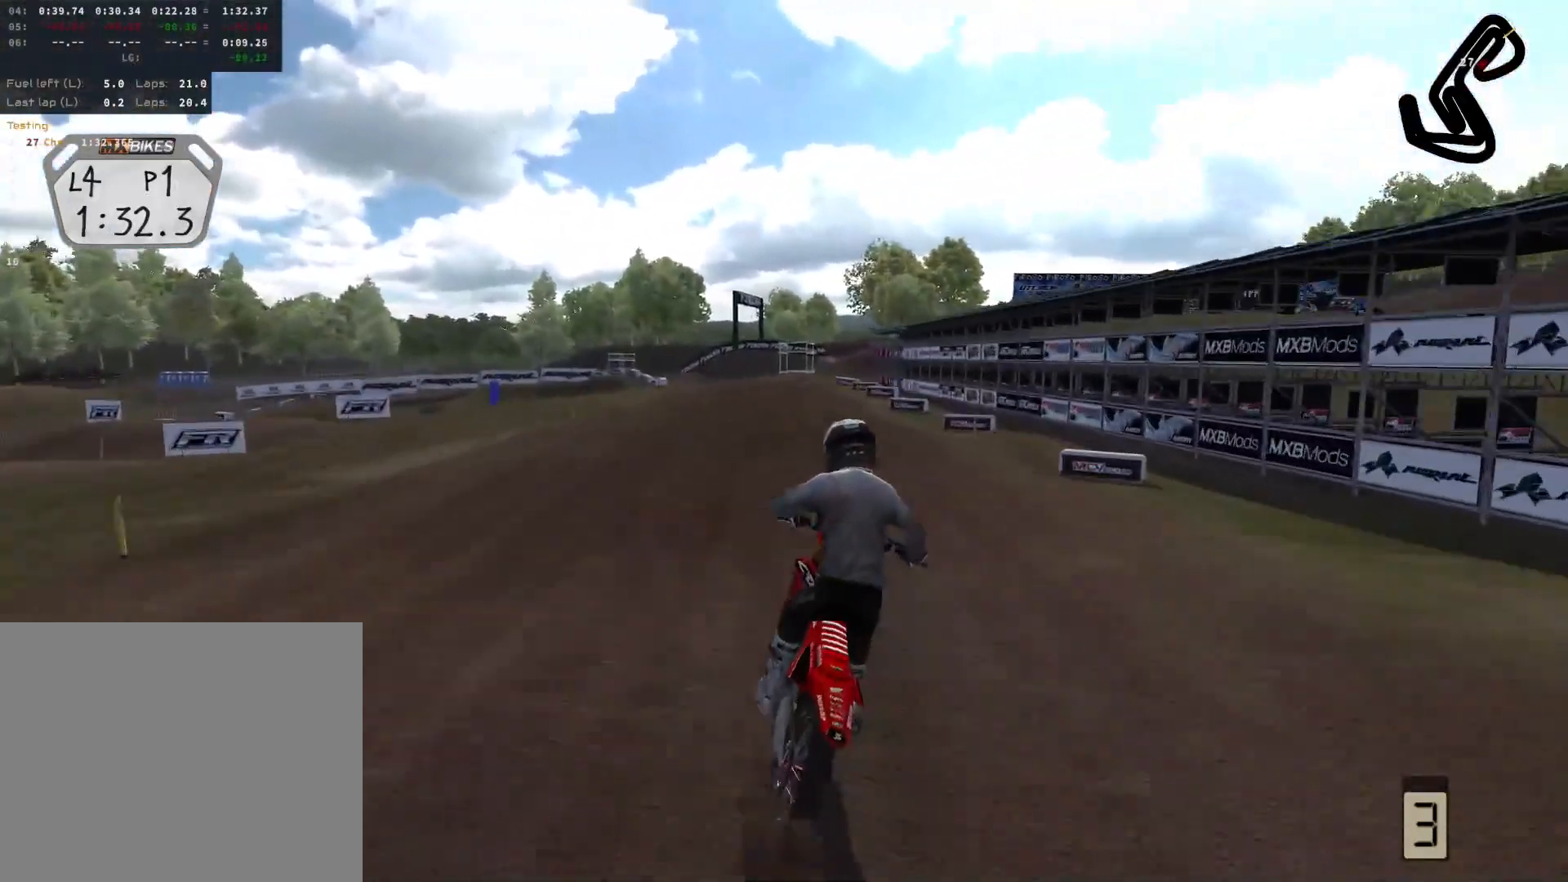
{"buttons": ["R2"], "left_stick": "center", "right_stick": "up", "events": []}
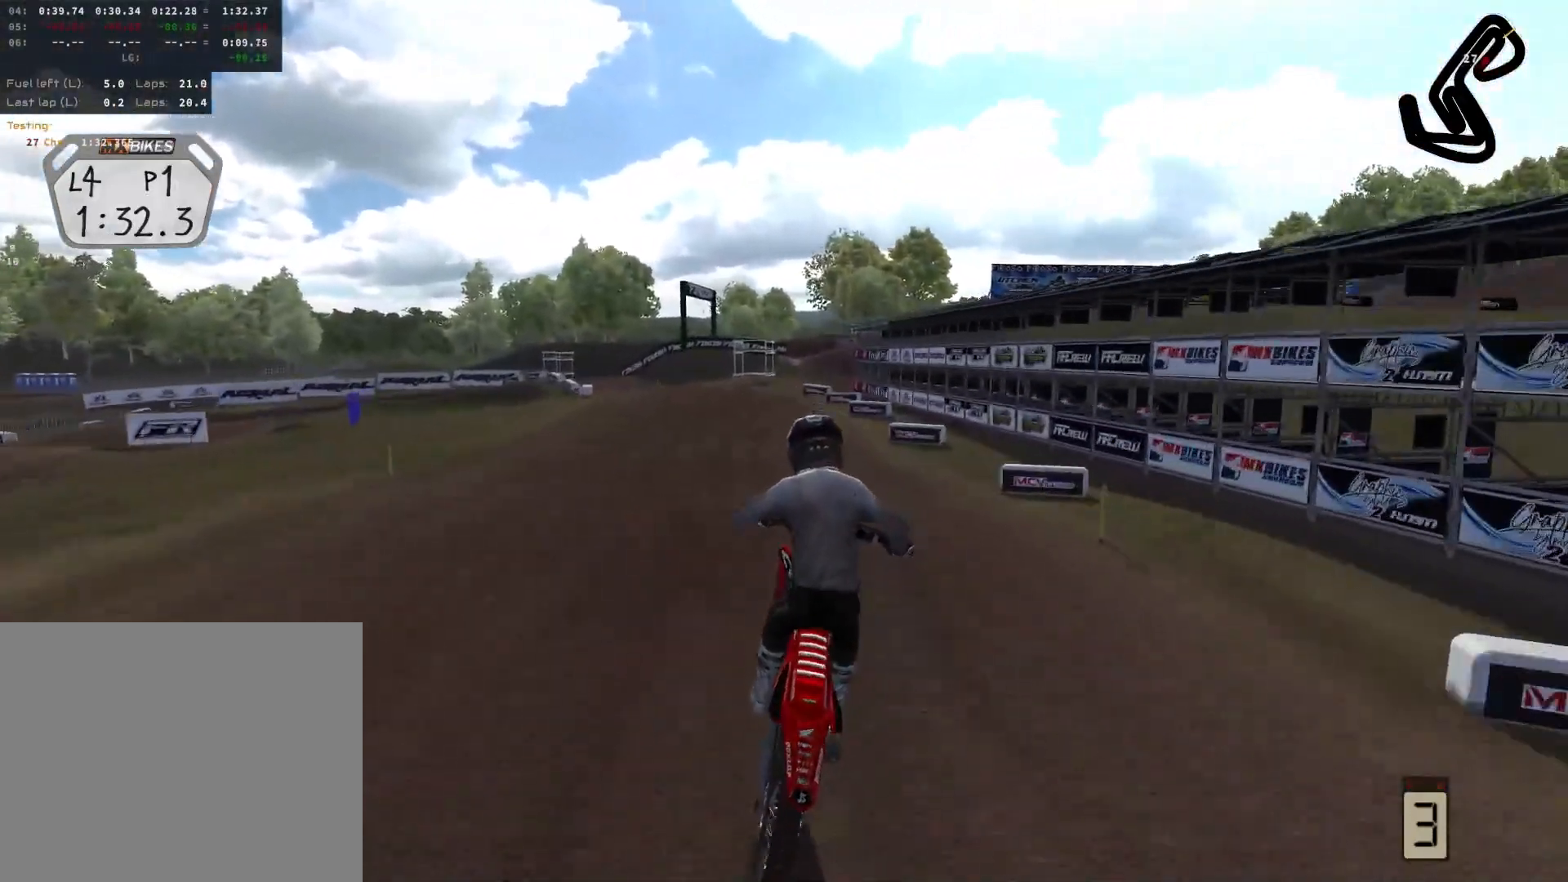
{"buttons": ["R2"], "left_stick": "left", "right_stick": "up-left", "events": [[150, "R2", "up"], [250, "left_stick", "left"], [317, "right_stick", "center"], [450, "right_stick", "up-left"], [467, "R2", "down"]]}
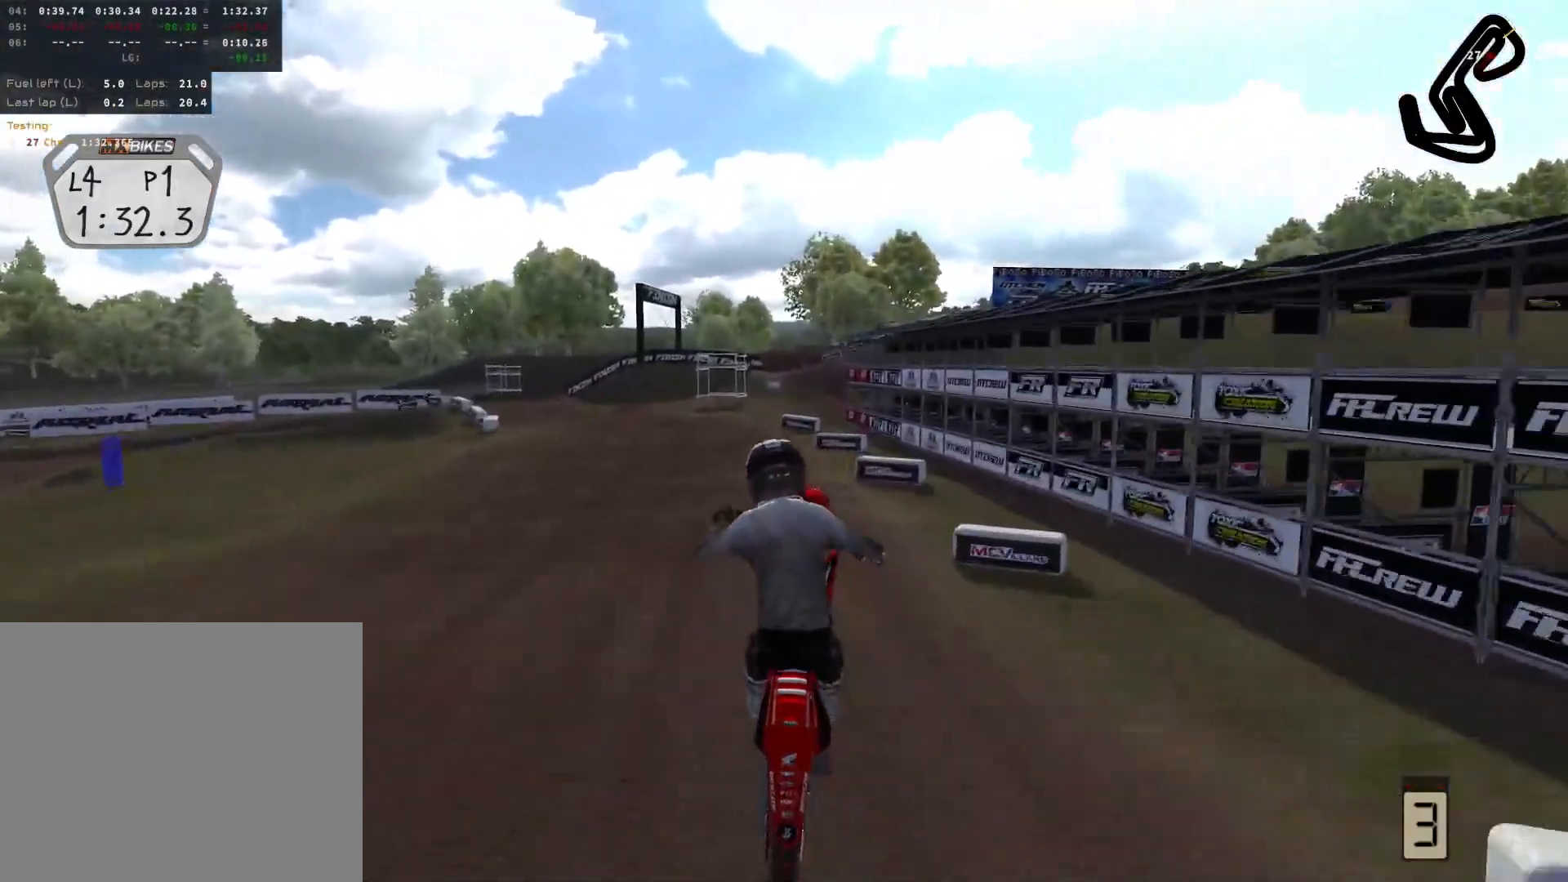
{"buttons": [], "left_stick": "left", "right_stick": "center", "events": [[250, "R2", "up"], [267, "right_stick", "center"]]}
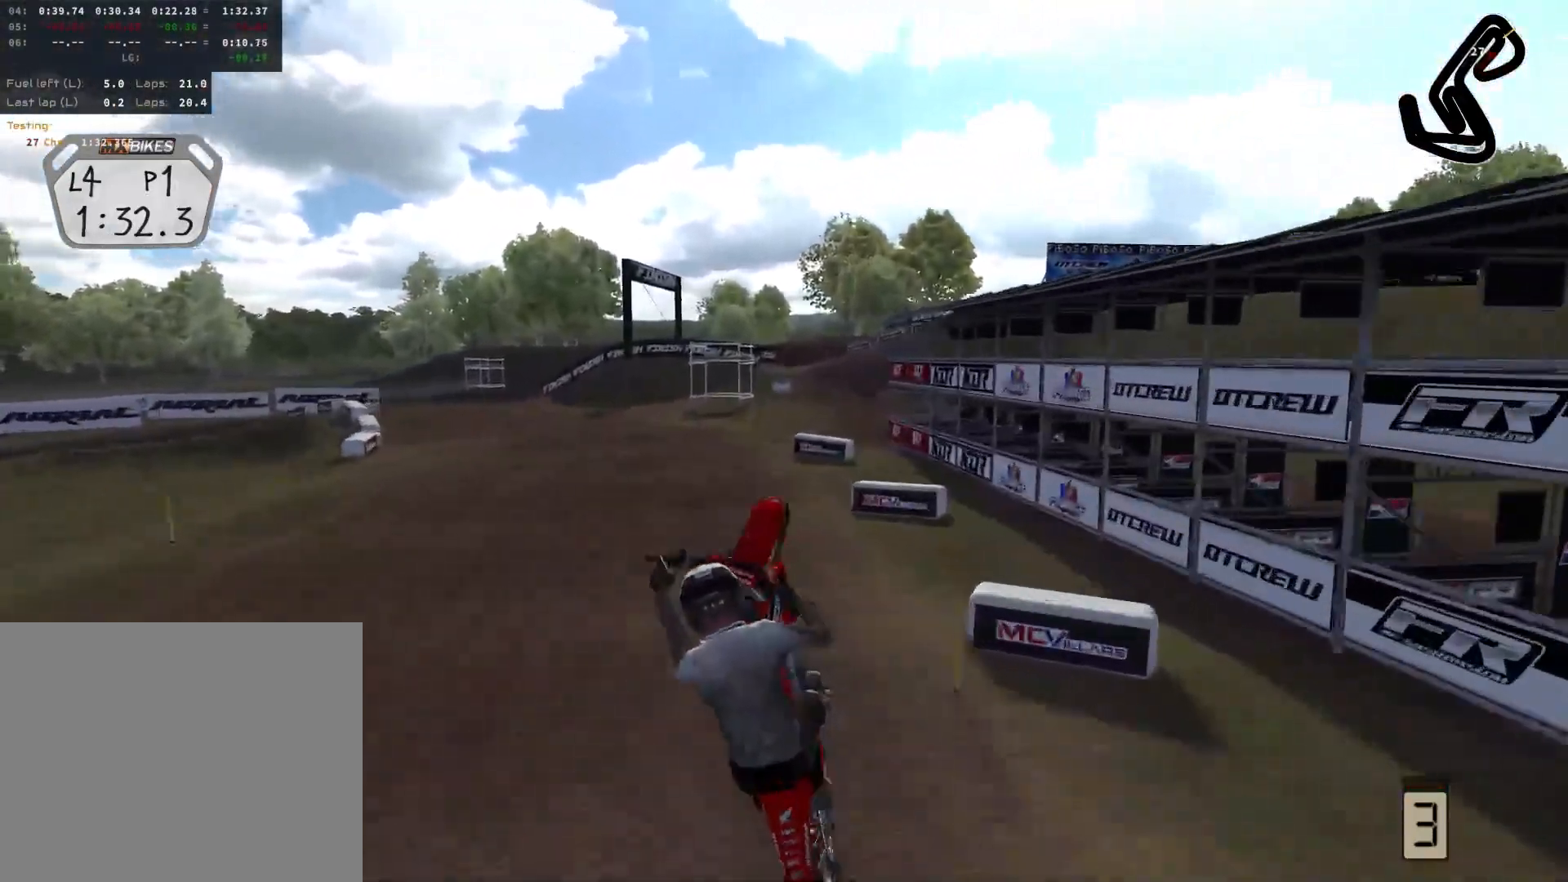
{"buttons": ["R2", "L3"], "left_stick": "center", "right_stick": "center", "events": [[100, "L2", "down"], [233, "L2", "up"], [317, "R2", "down"], [433, "L3", "down"], [433, "left_stick", "center"]]}
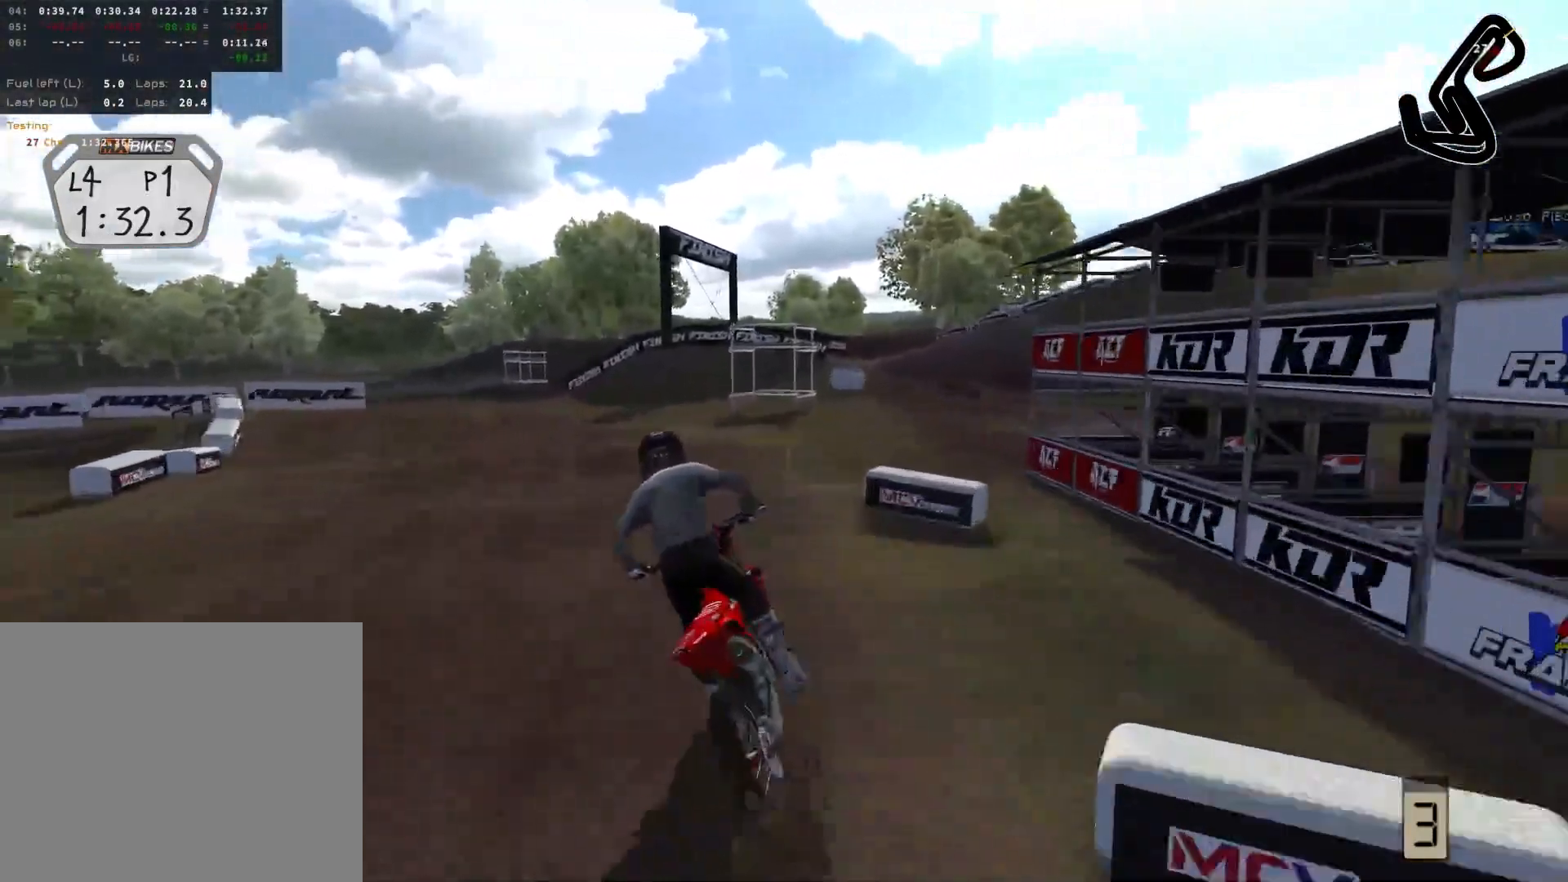
{"buttons": [], "left_stick": "left", "right_stick": "center", "events": [[33, "R2", "up"], [67, "L3", "up"], [67, "left_stick", "up-left"], [200, "left_stick", "left"]]}
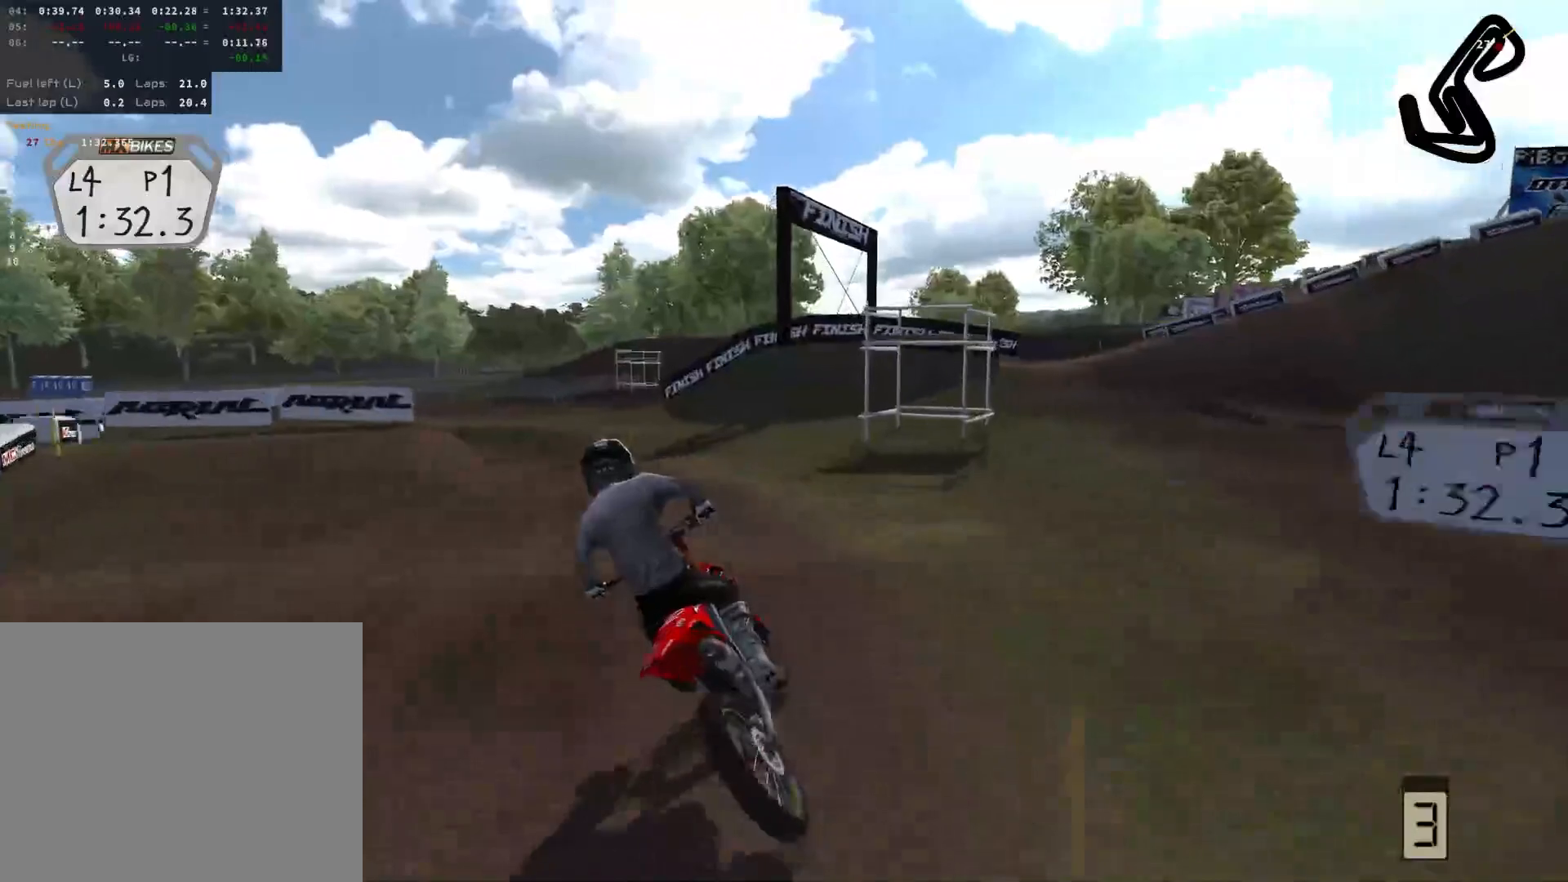
{"buttons": ["R2"], "left_stick": "left", "right_stick": "center", "events": [[383, "R2", "down"]]}
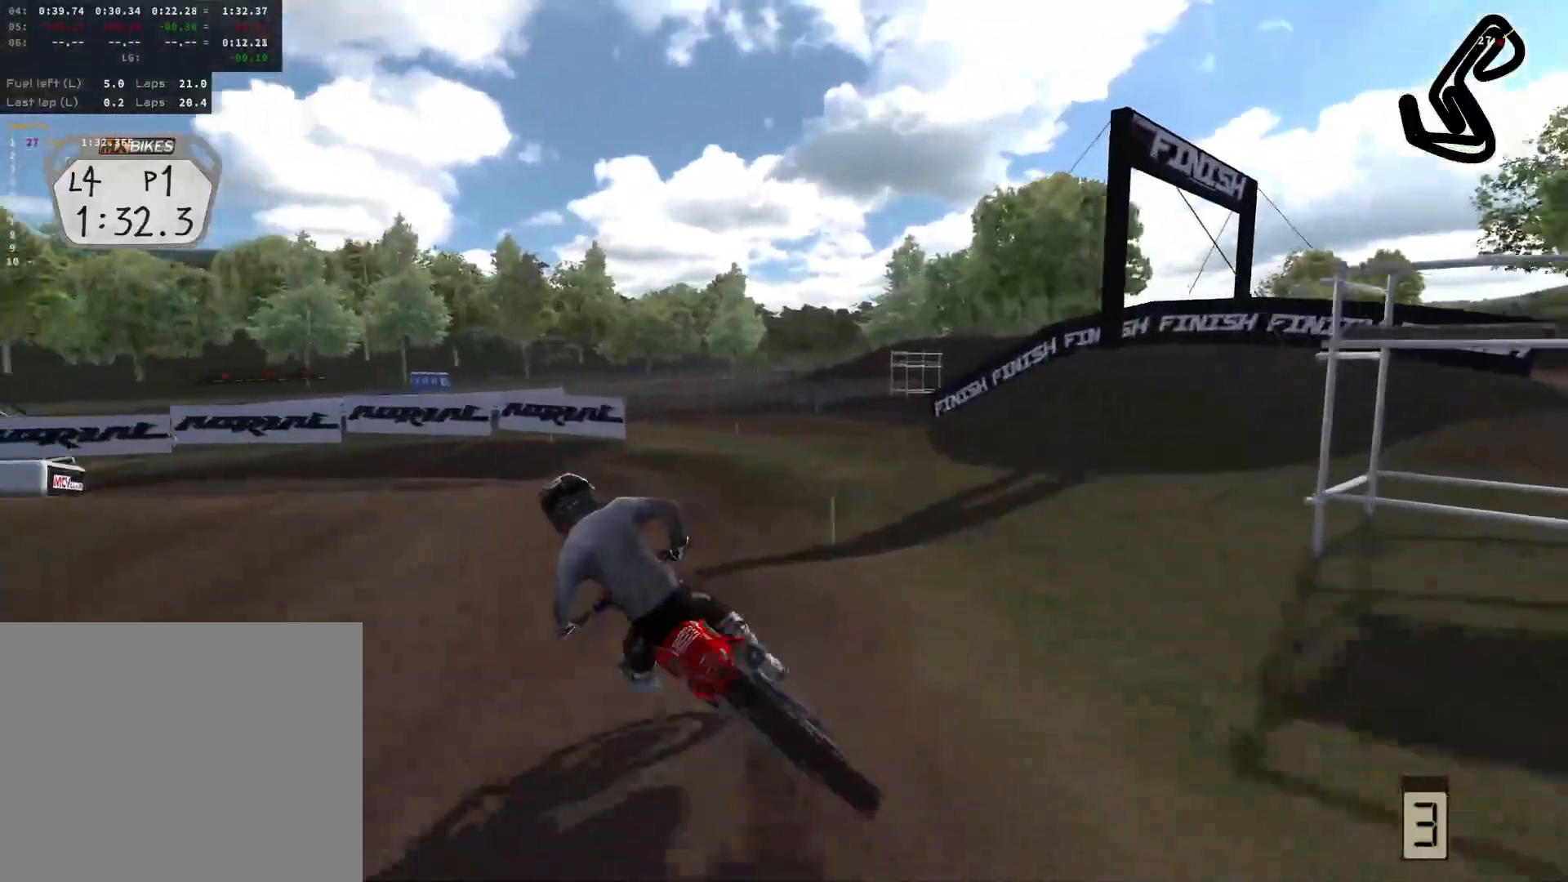
{"buttons": [], "left_stick": "center", "right_stick": "center", "events": [[67, "R2", "up"], [383, "left_stick", "center"]]}
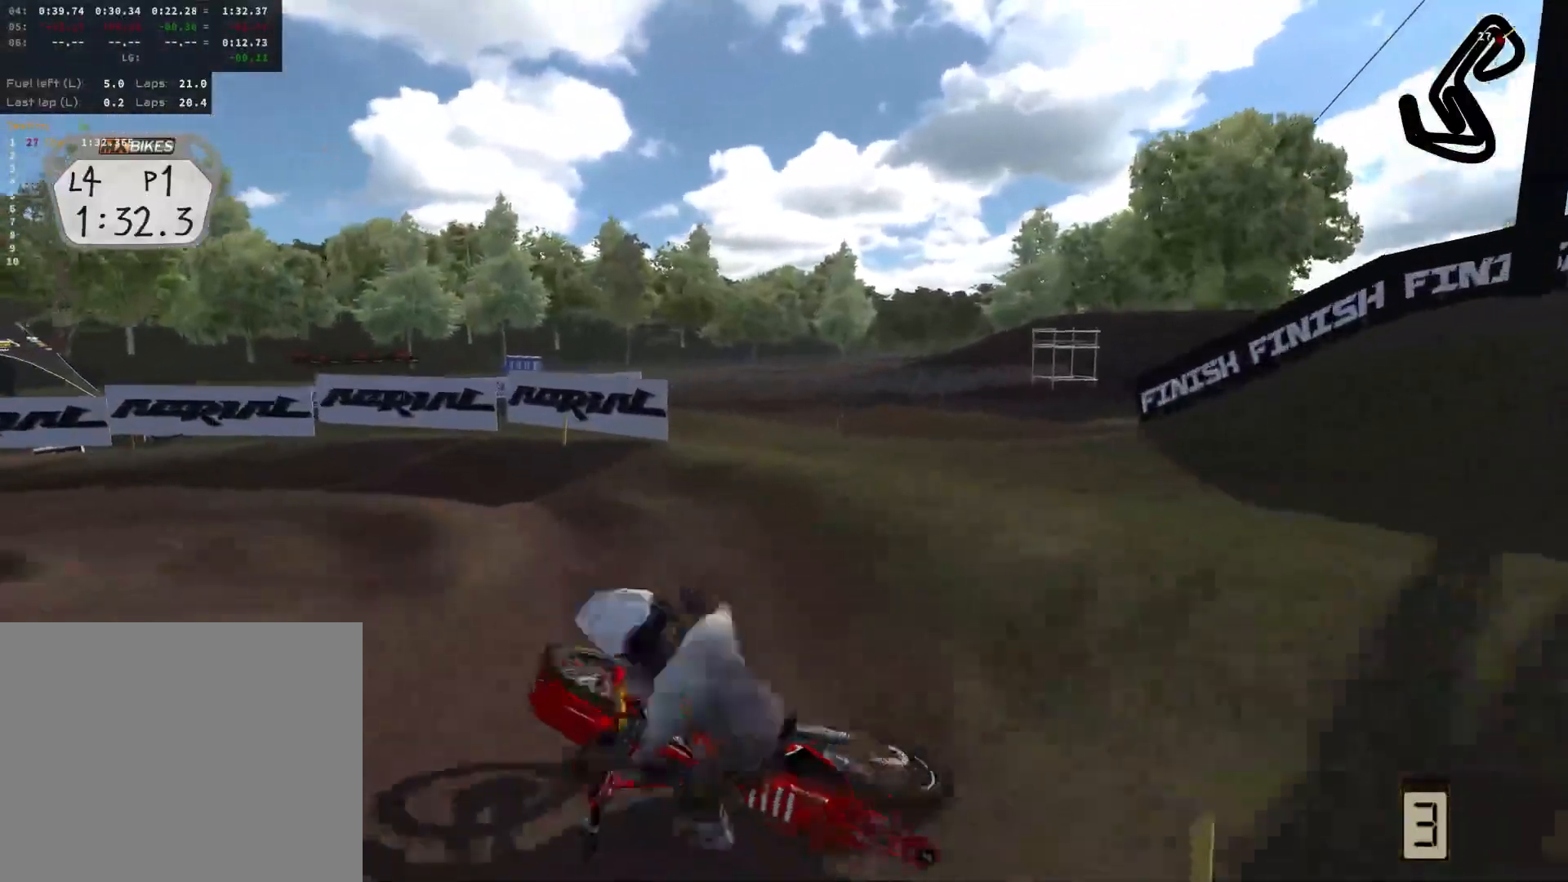
{"buttons": [], "left_stick": "center", "right_stick": "center", "events": []}
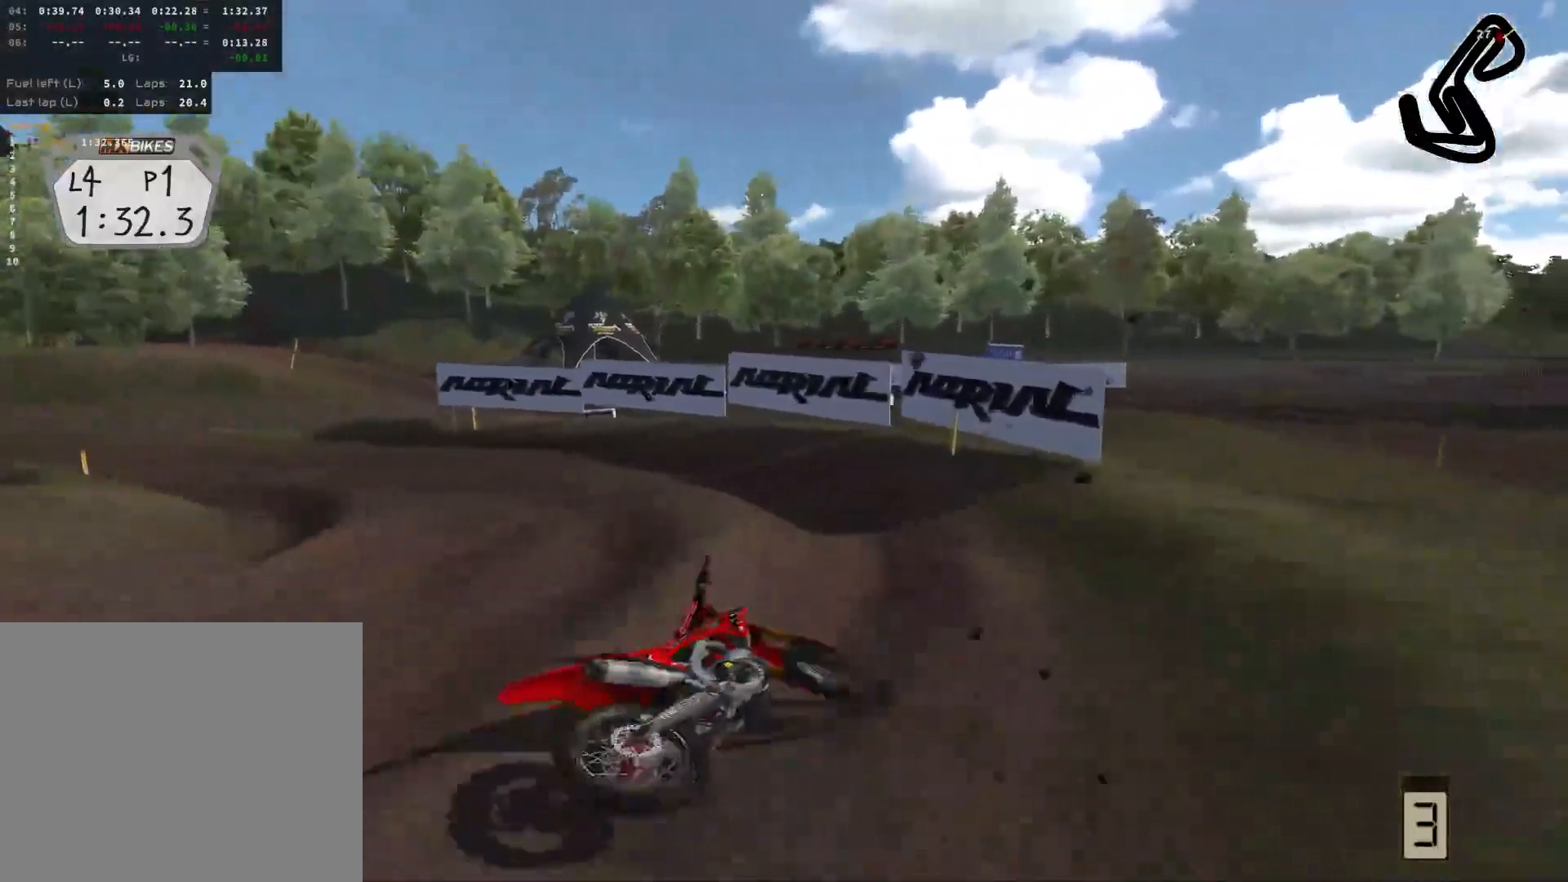
{"buttons": [], "left_stick": "center", "right_stick": "center", "events": []}
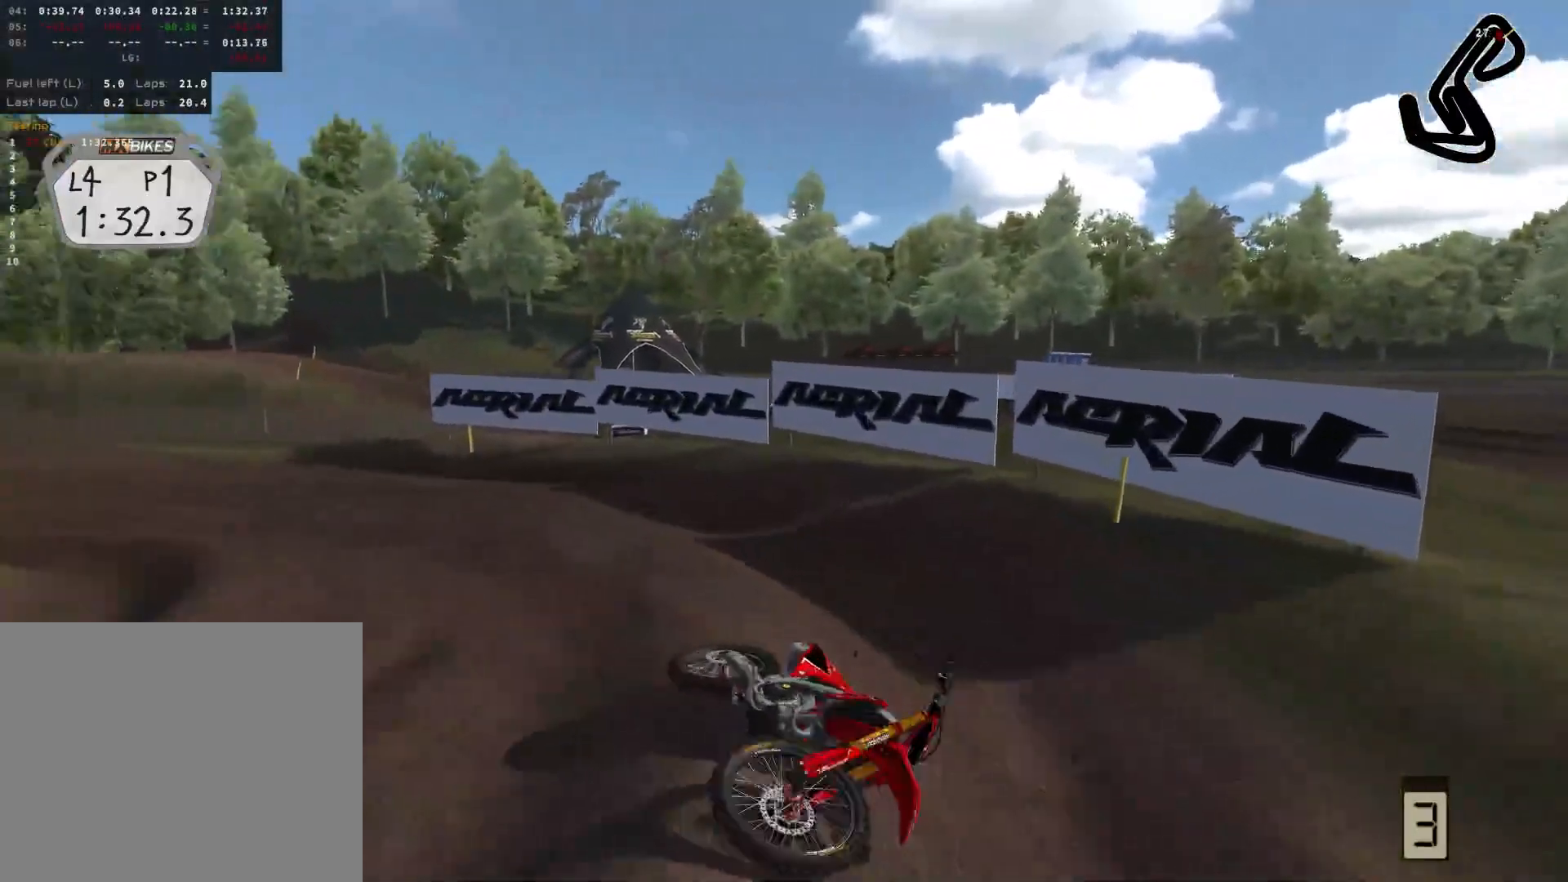
{"buttons": [], "left_stick": "center", "right_stick": "center", "events": []}
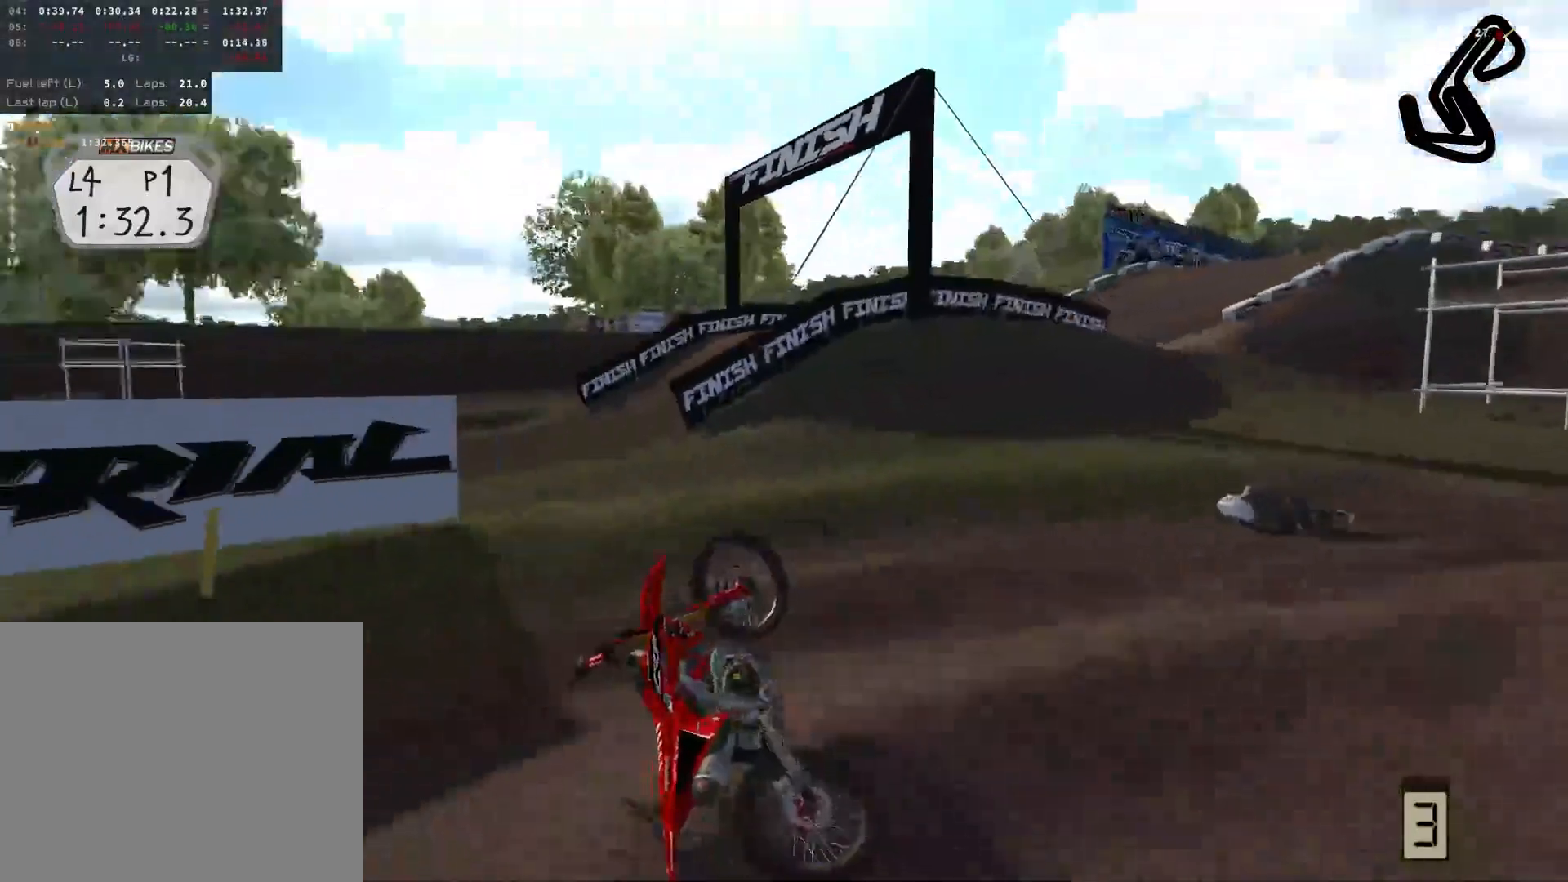
{"buttons": [], "left_stick": "center", "right_stick": "center", "events": [[100, "DPAD_DOWN", "down"], [233, "DPAD_DOWN", "up"]]}
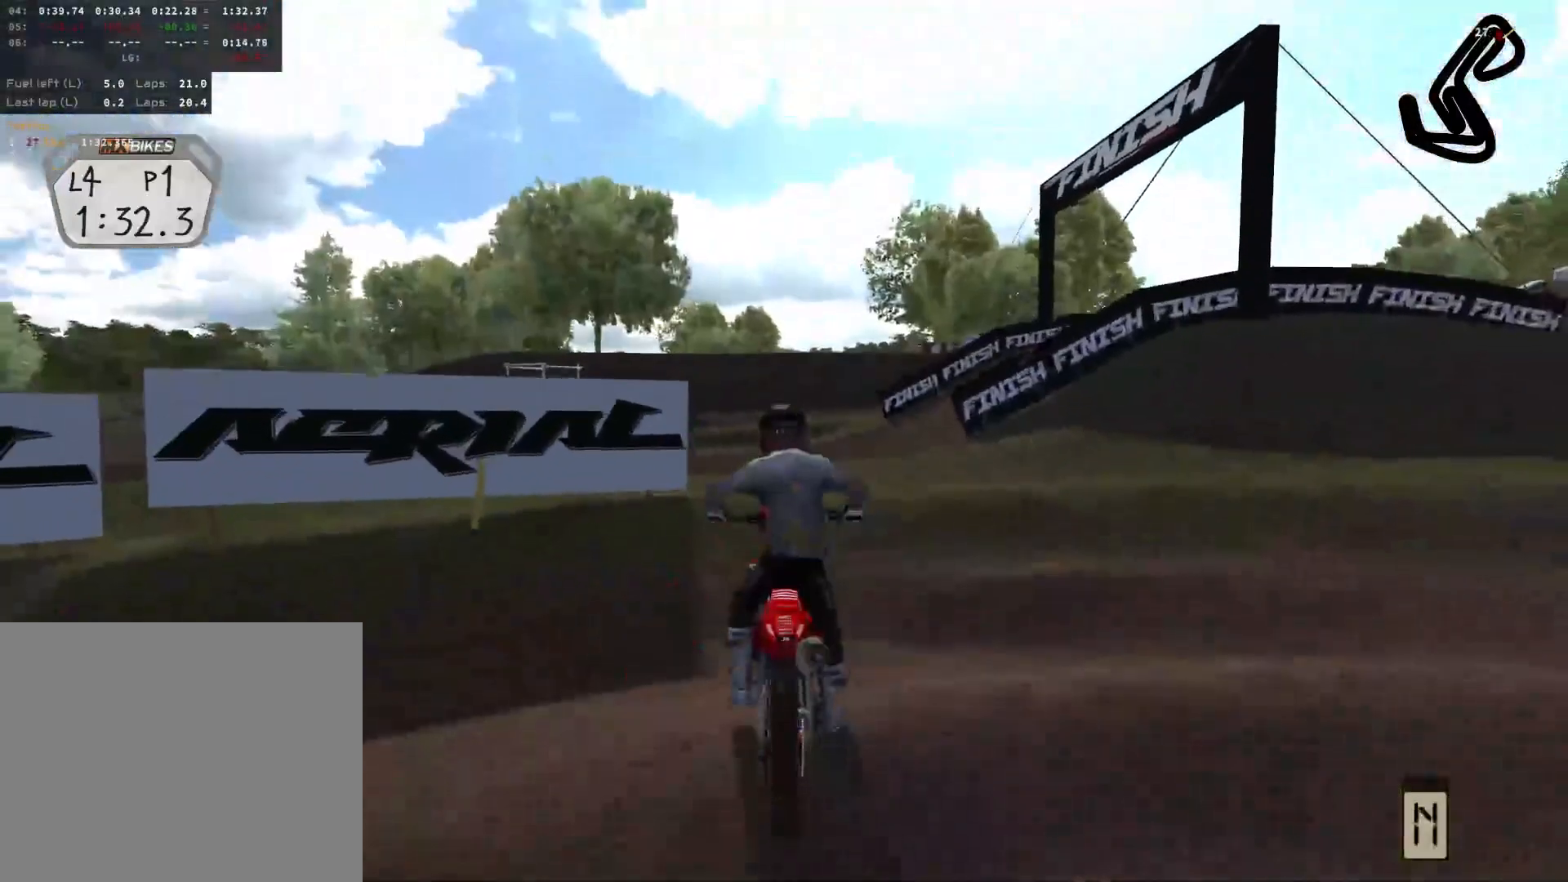
{"buttons": ["R2"], "left_stick": "left", "right_stick": "center", "events": [[17, "R1", "down"], [67, "left_stick", "left"], [150, "R1", "up"], [183, "R2", "down"]]}